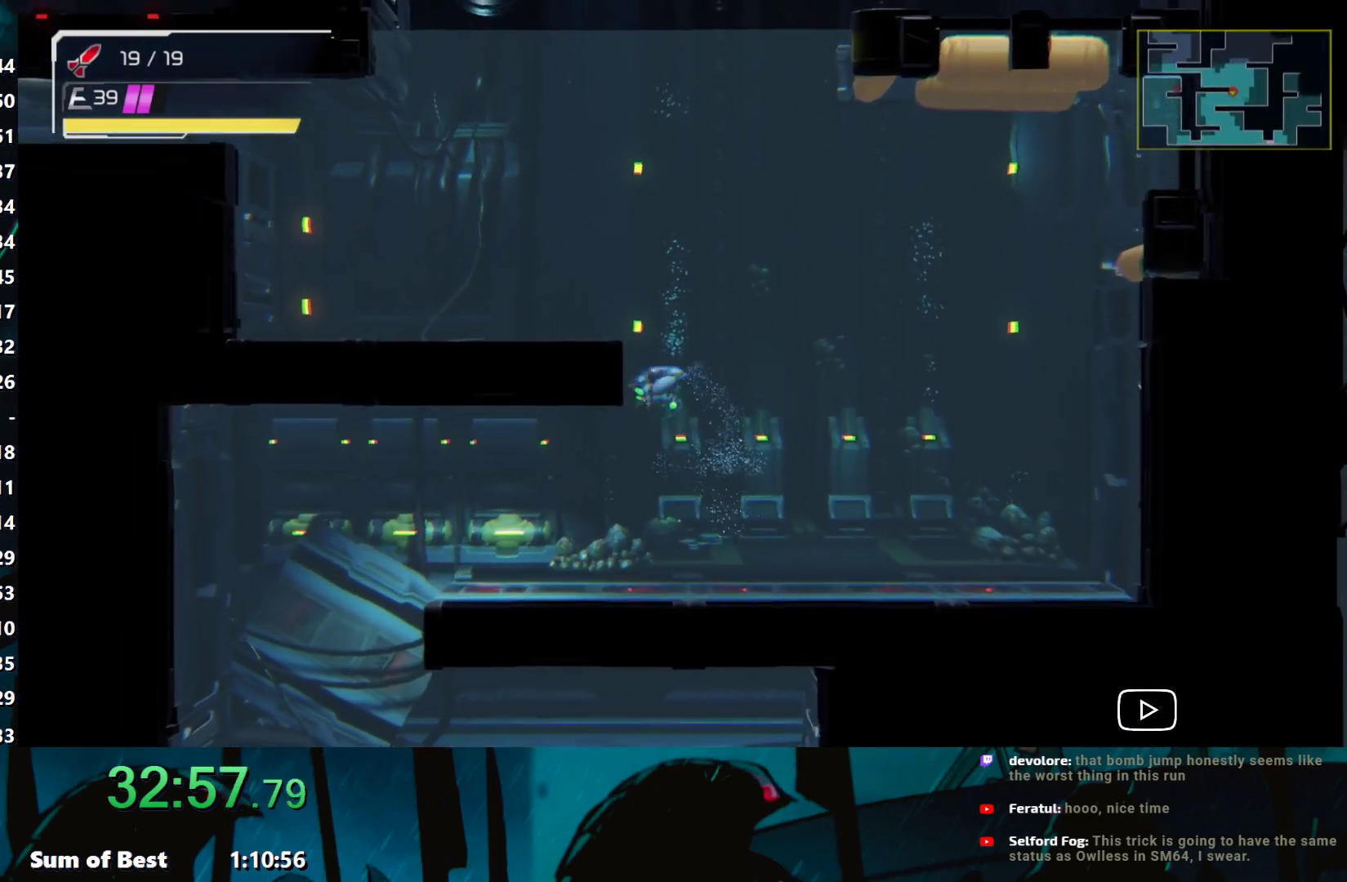
Gameplay with a controller (Nintendo layout); each line is a JSON object with the inputs held at the frame after it. "events" lists button and stick changes between this image and that frame as [ms after this image, input, new state], when the widget could be followed in between. Not read: L3 R3 right_stick.
{"buttons": ["L2"], "left_stick": "center", "events": [[83, "B", "down"], [167, "L2", "down"], [200, "B", "up"], [350, "left_stick", "center"]]}
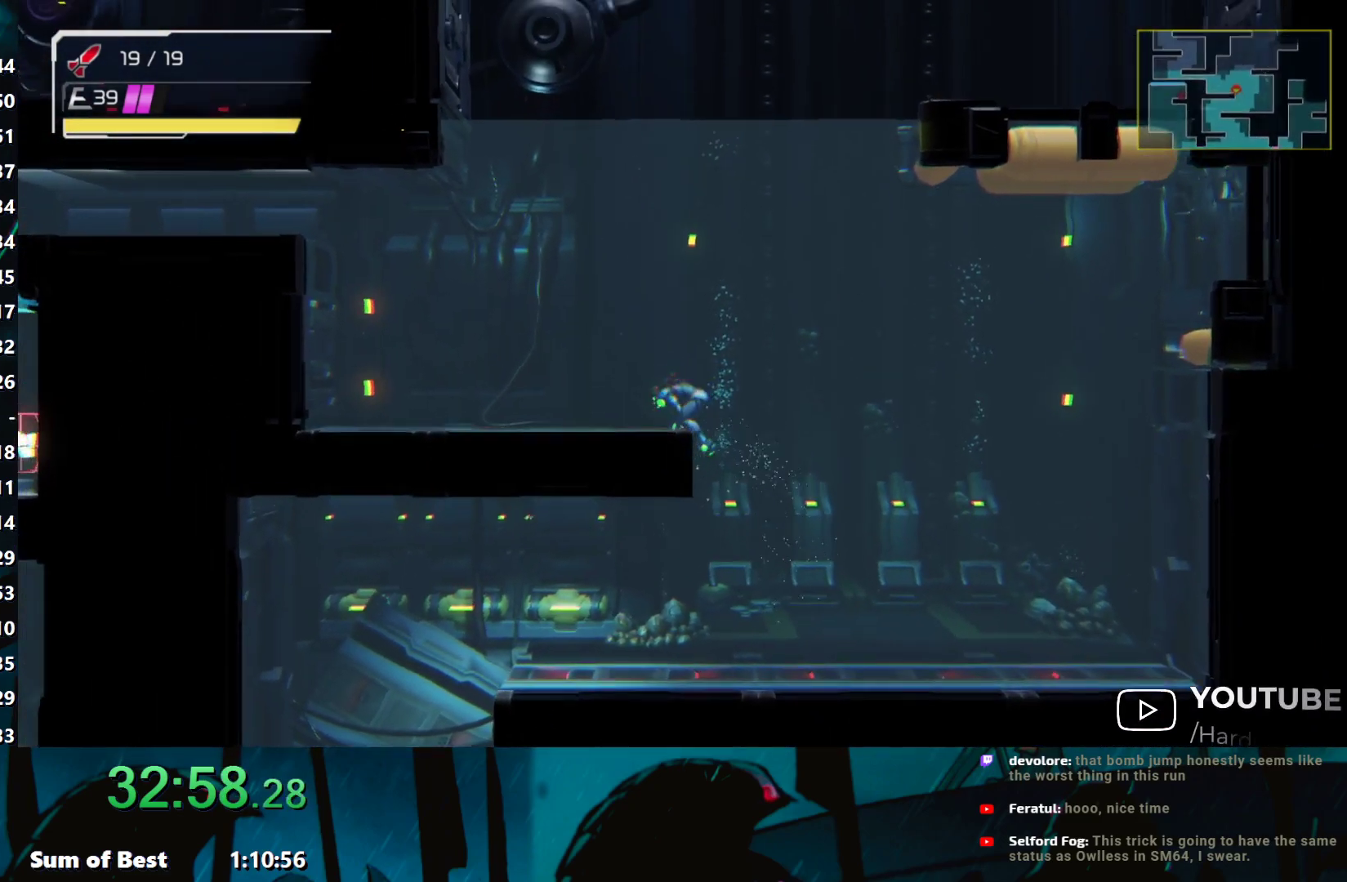
{"buttons": [], "left_stick": "center", "events": [[183, "Y", "down"], [233, "Y", "up"], [333, "L2", "up"]]}
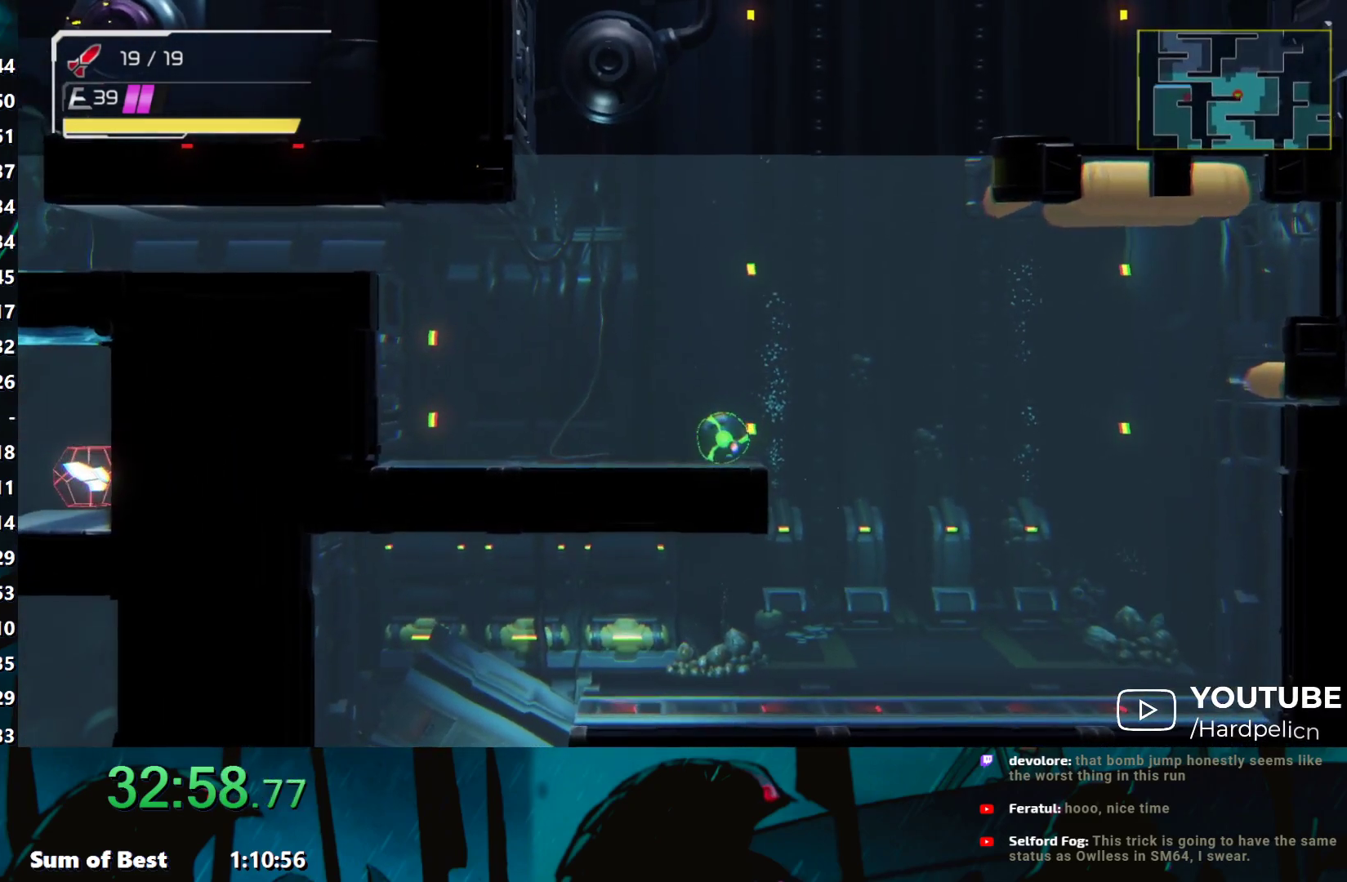
{"buttons": [], "left_stick": "center", "events": [[233, "left_stick", "right"], [283, "left_stick", "center"]]}
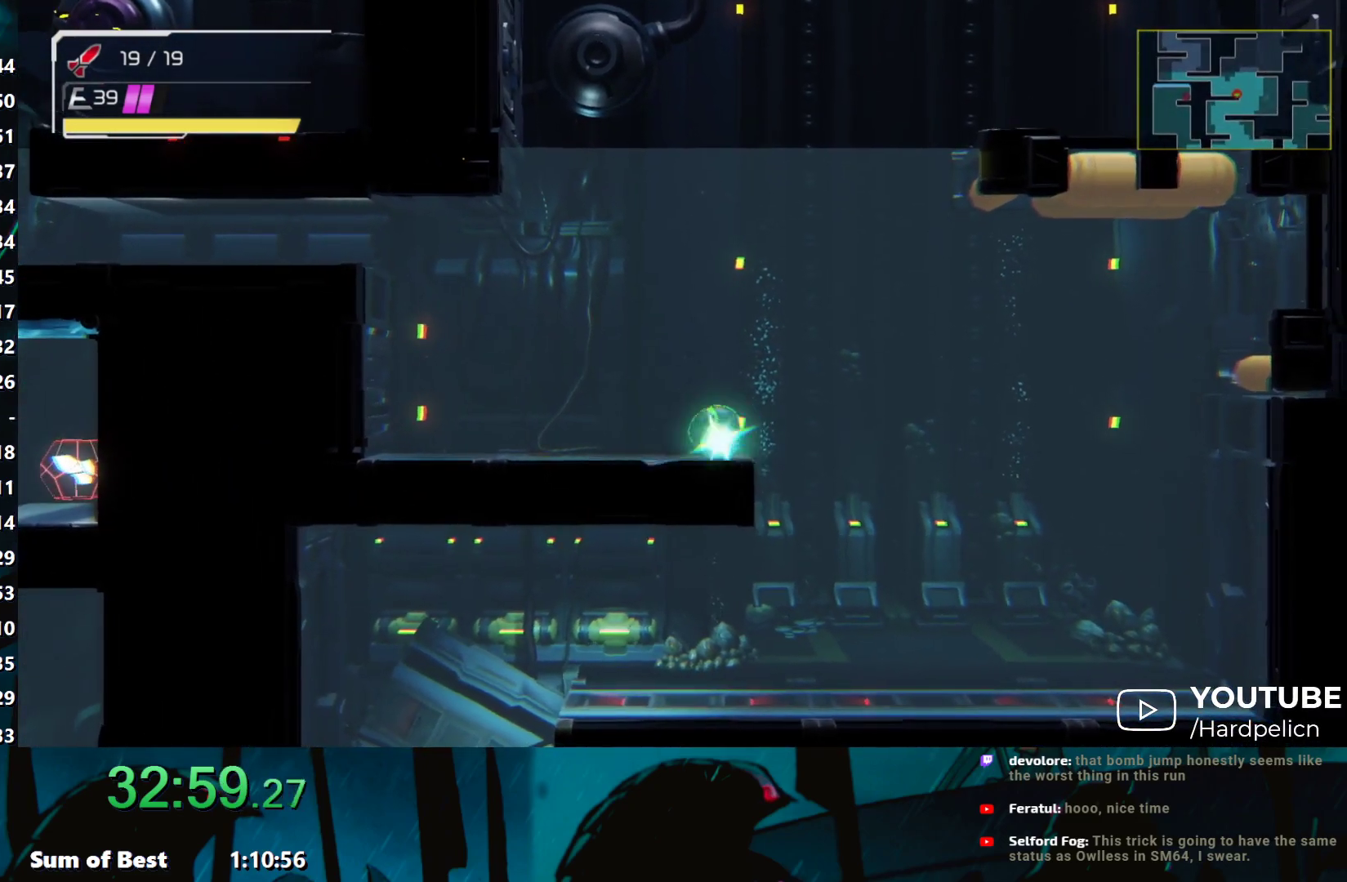
{"buttons": [], "left_stick": "center", "events": [[200, "L2", "down"], [300, "L2", "up"]]}
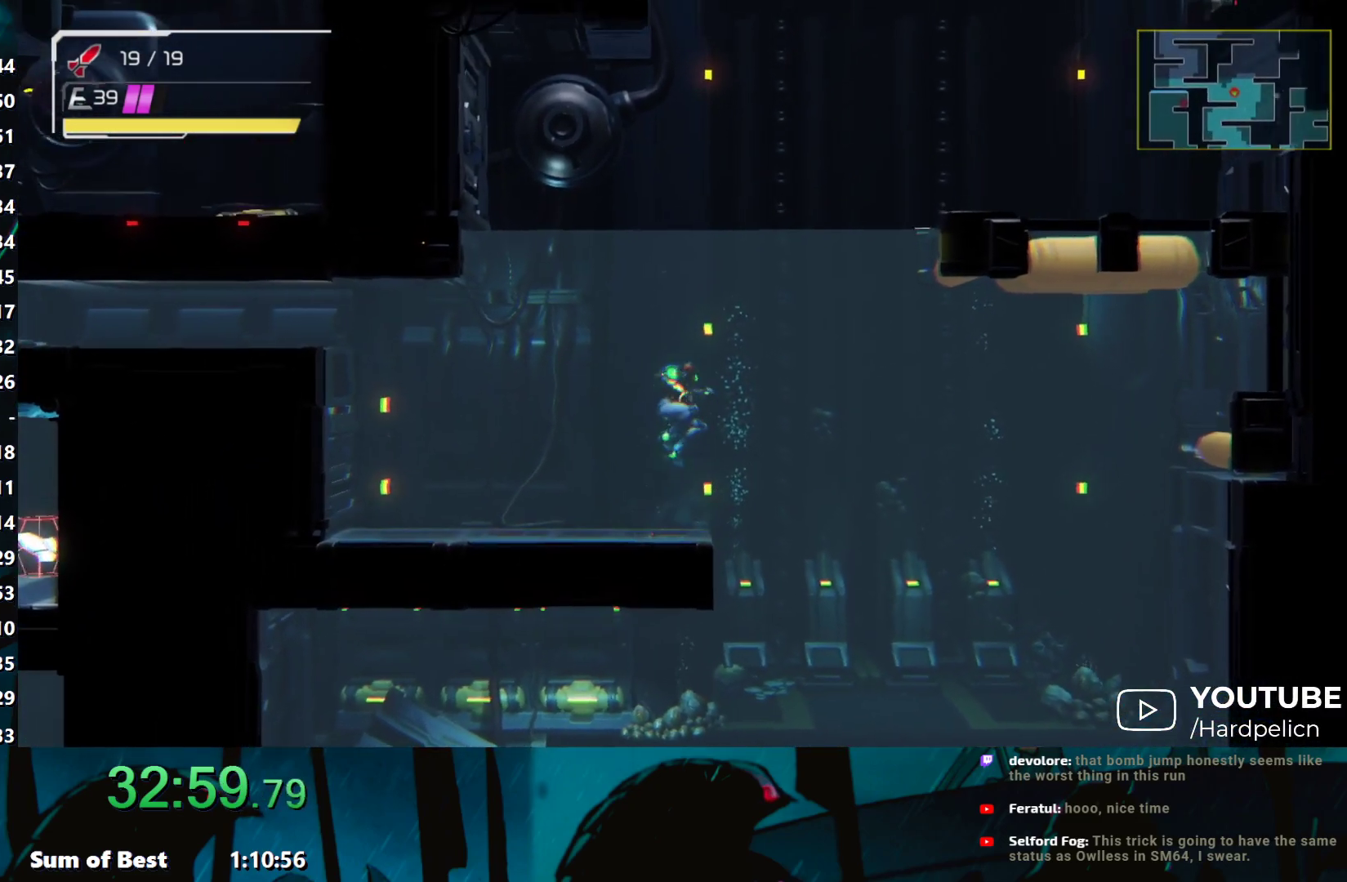
{"buttons": ["B", "L2"], "left_stick": "center", "events": [[283, "left_stick", "right"], [333, "B", "down"], [467, "L2", "down"], [483, "left_stick", "center"]]}
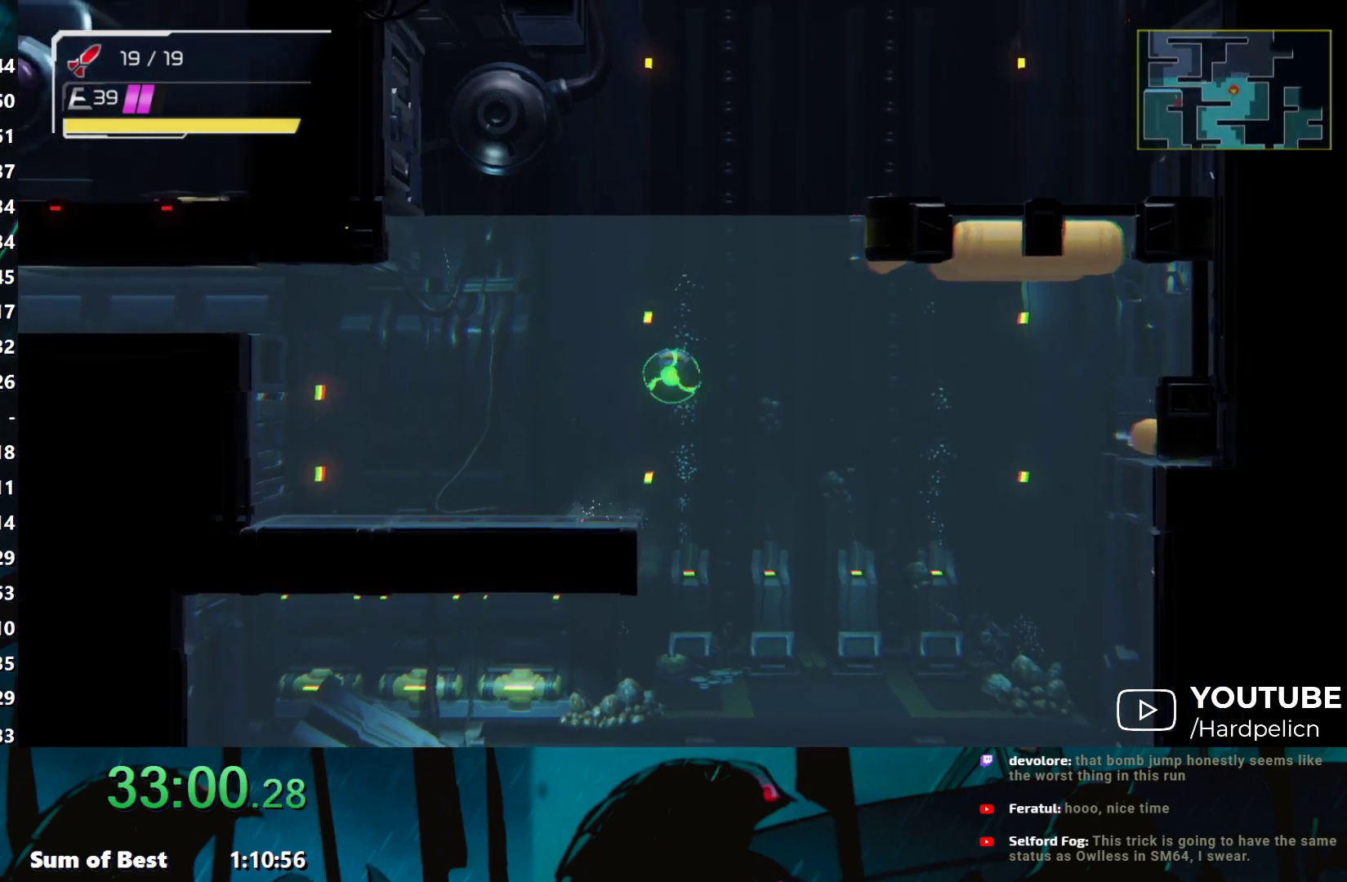
{"buttons": [], "left_stick": "center", "events": [[50, "L2", "up"], [167, "Y", "down"], [217, "left_stick", "left"], [267, "Y", "up"], [317, "L2", "down"], [333, "B", "up"], [400, "L2", "up"], [500, "left_stick", "center"]]}
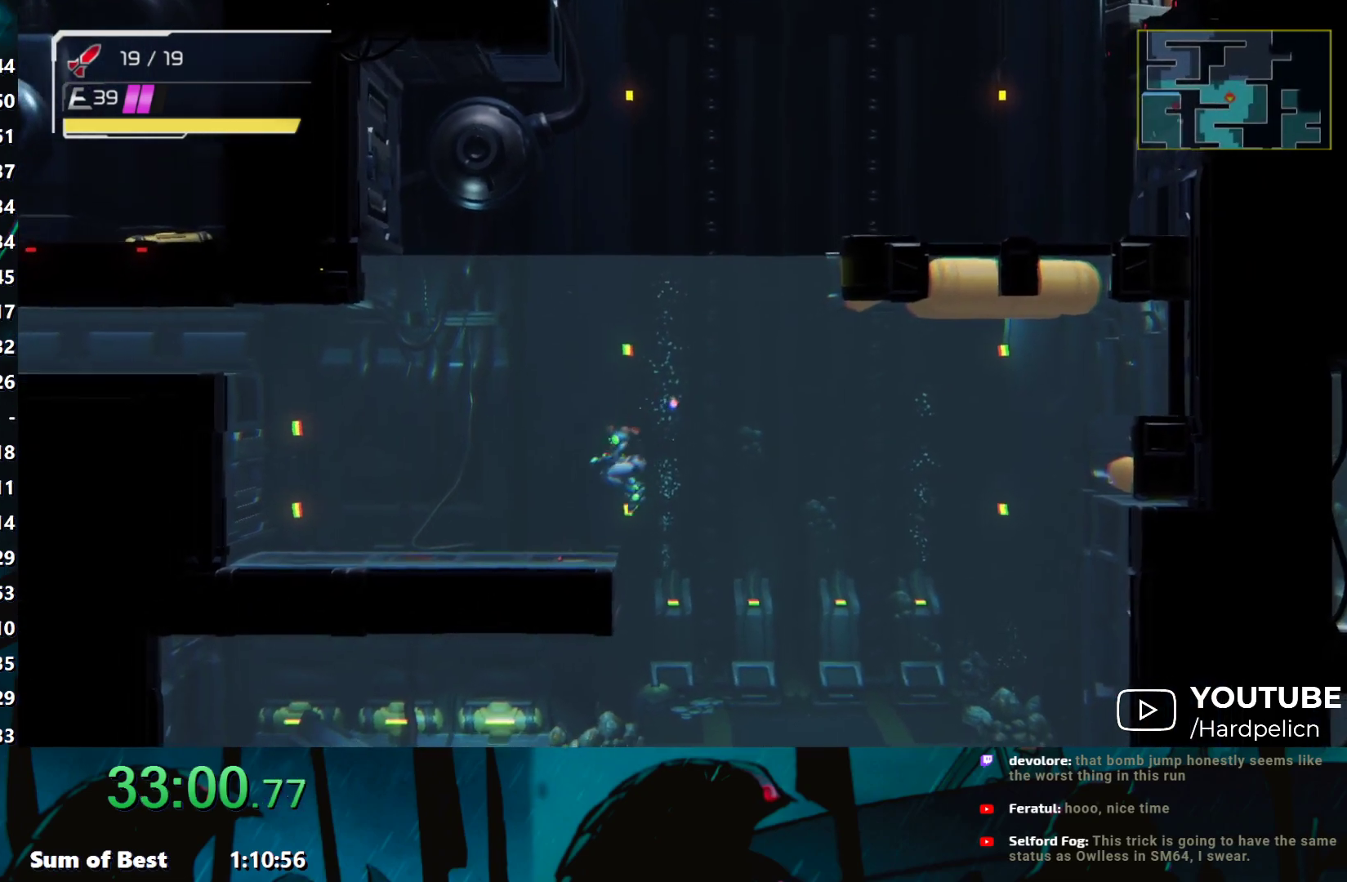
{"buttons": ["B"], "left_stick": "right", "events": [[133, "left_stick", "right"], [200, "B", "down"], [317, "L2", "down"], [400, "L2", "up"]]}
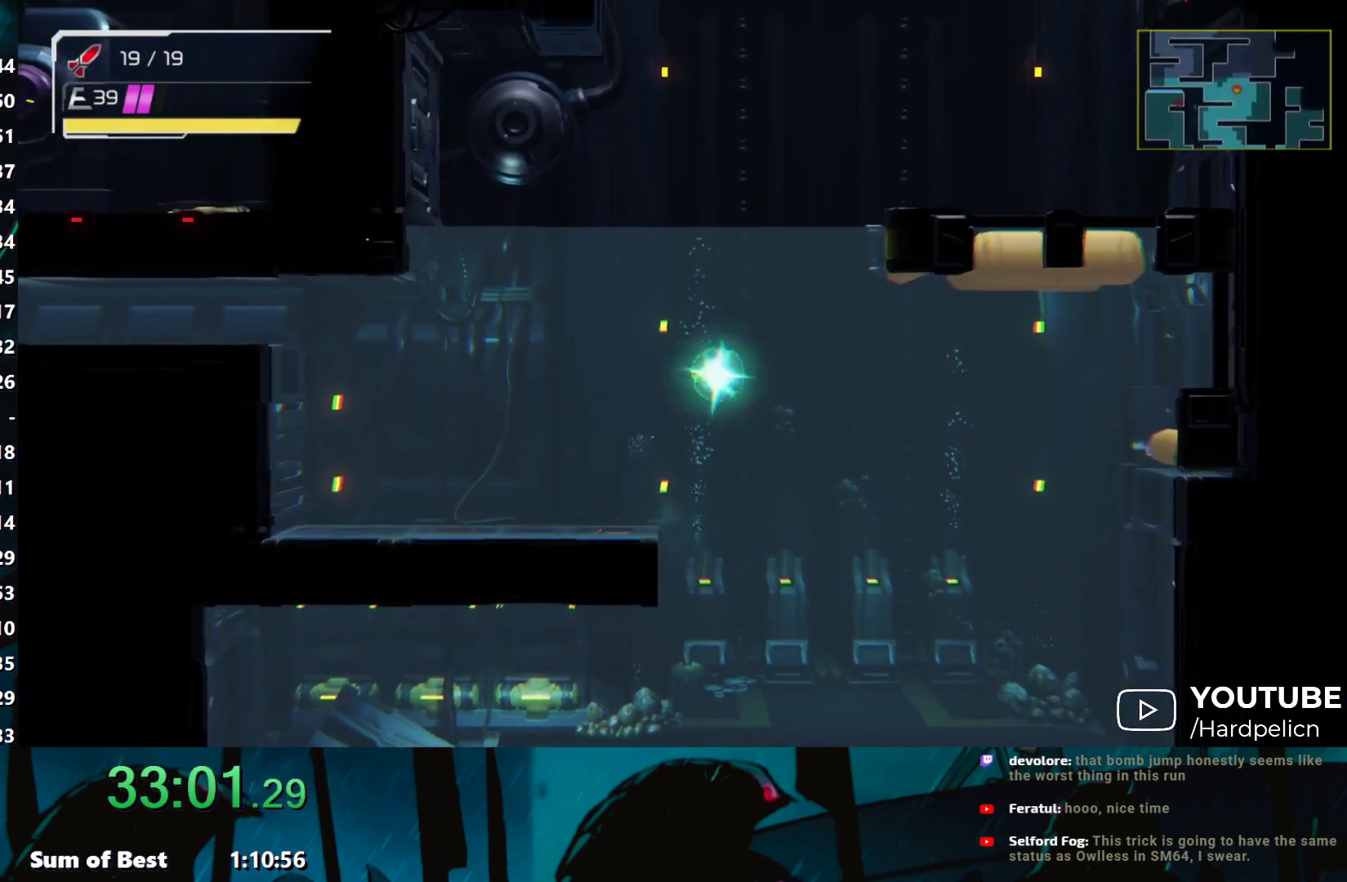
{"buttons": ["B", "L2"], "left_stick": "up-right", "events": [[400, "L2", "down"], [450, "left_stick", "up-right"]]}
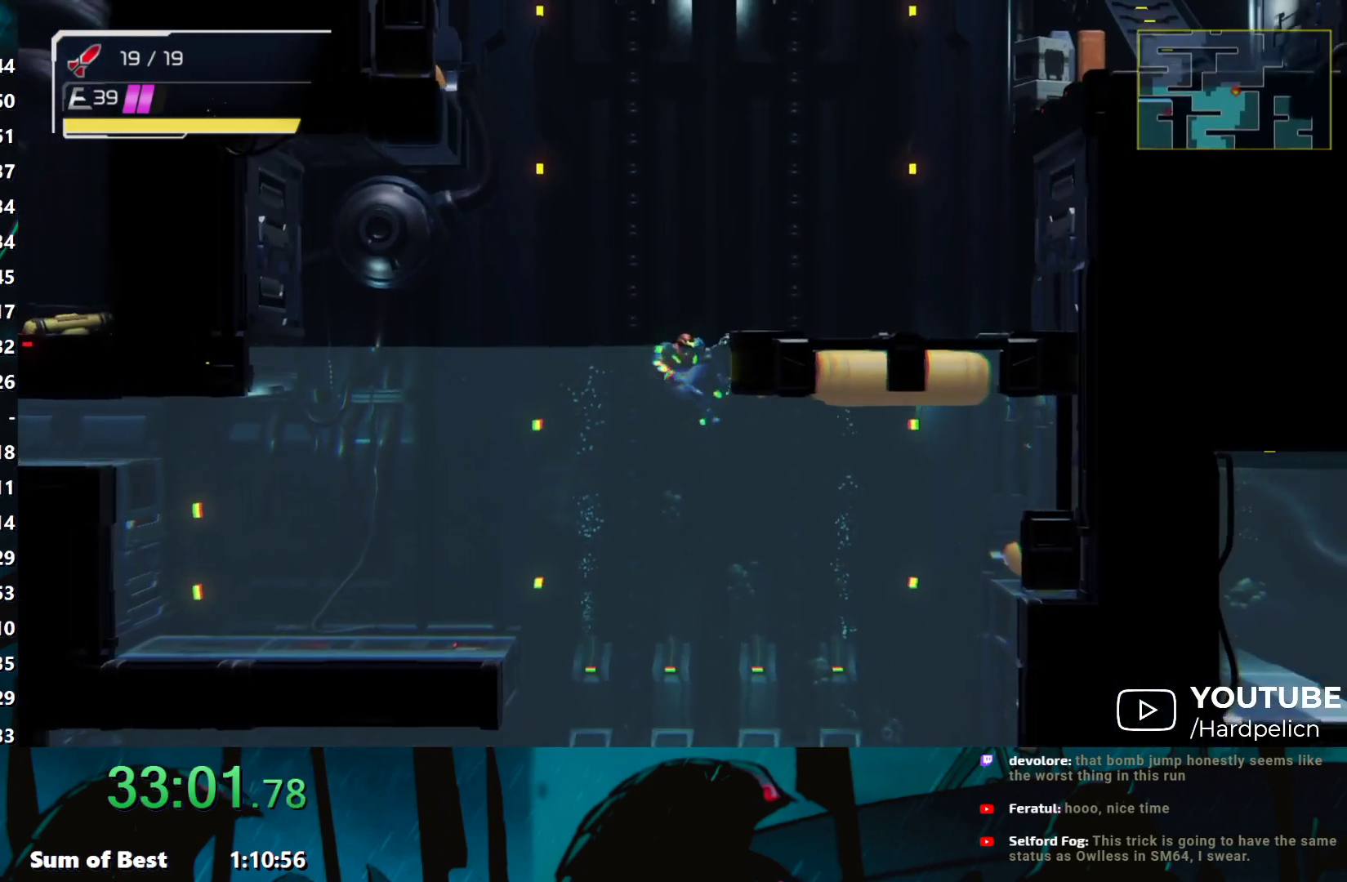
{"buttons": ["Y"], "left_stick": "right", "events": [[17, "B", "up"], [17, "L2", "up"], [67, "B", "down"], [83, "left_stick", "right"], [267, "B", "up"], [333, "Y", "down"]]}
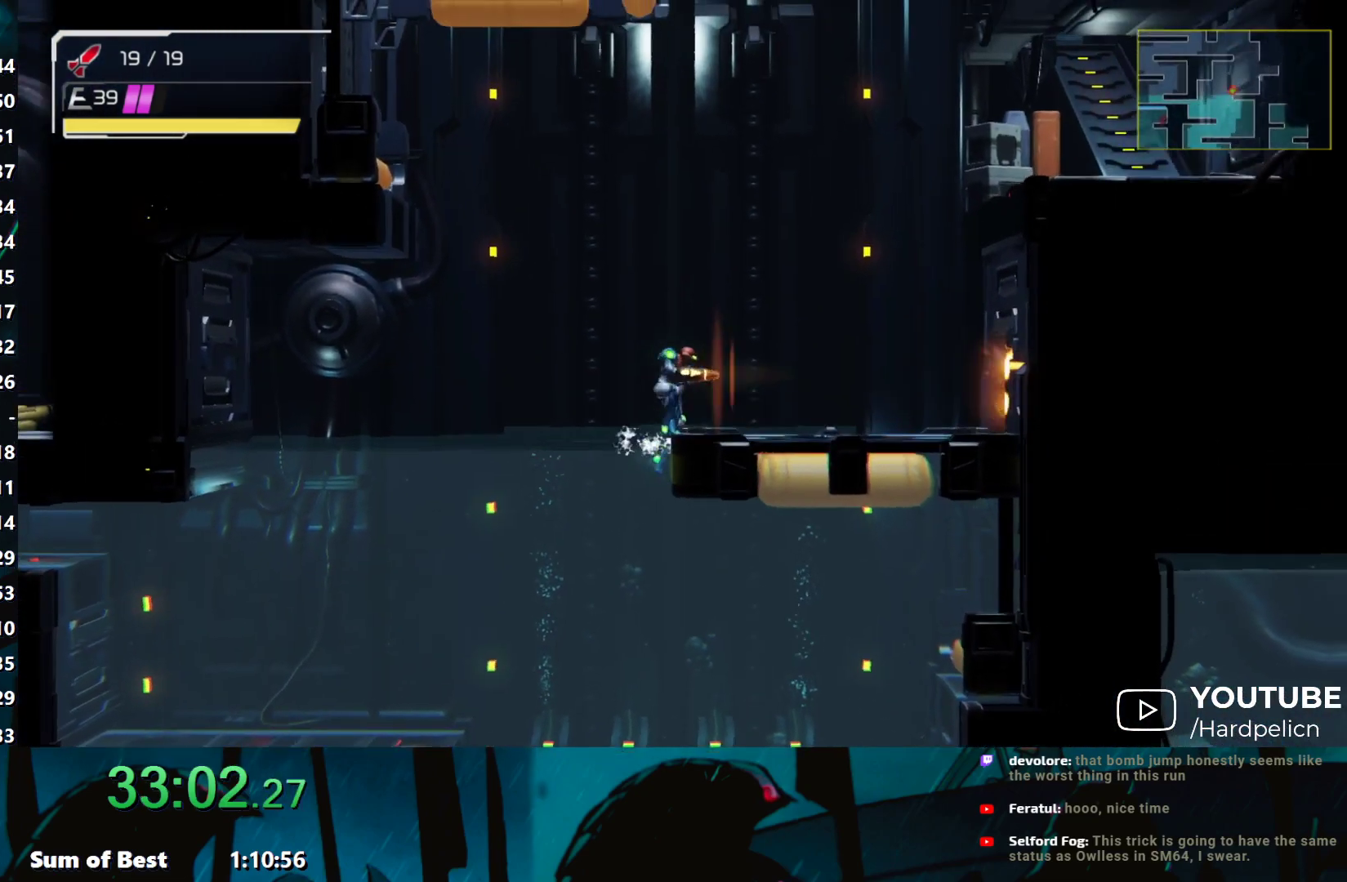
{"buttons": ["B"], "left_stick": "right", "events": [[300, "B", "down"], [500, "Y", "up"]]}
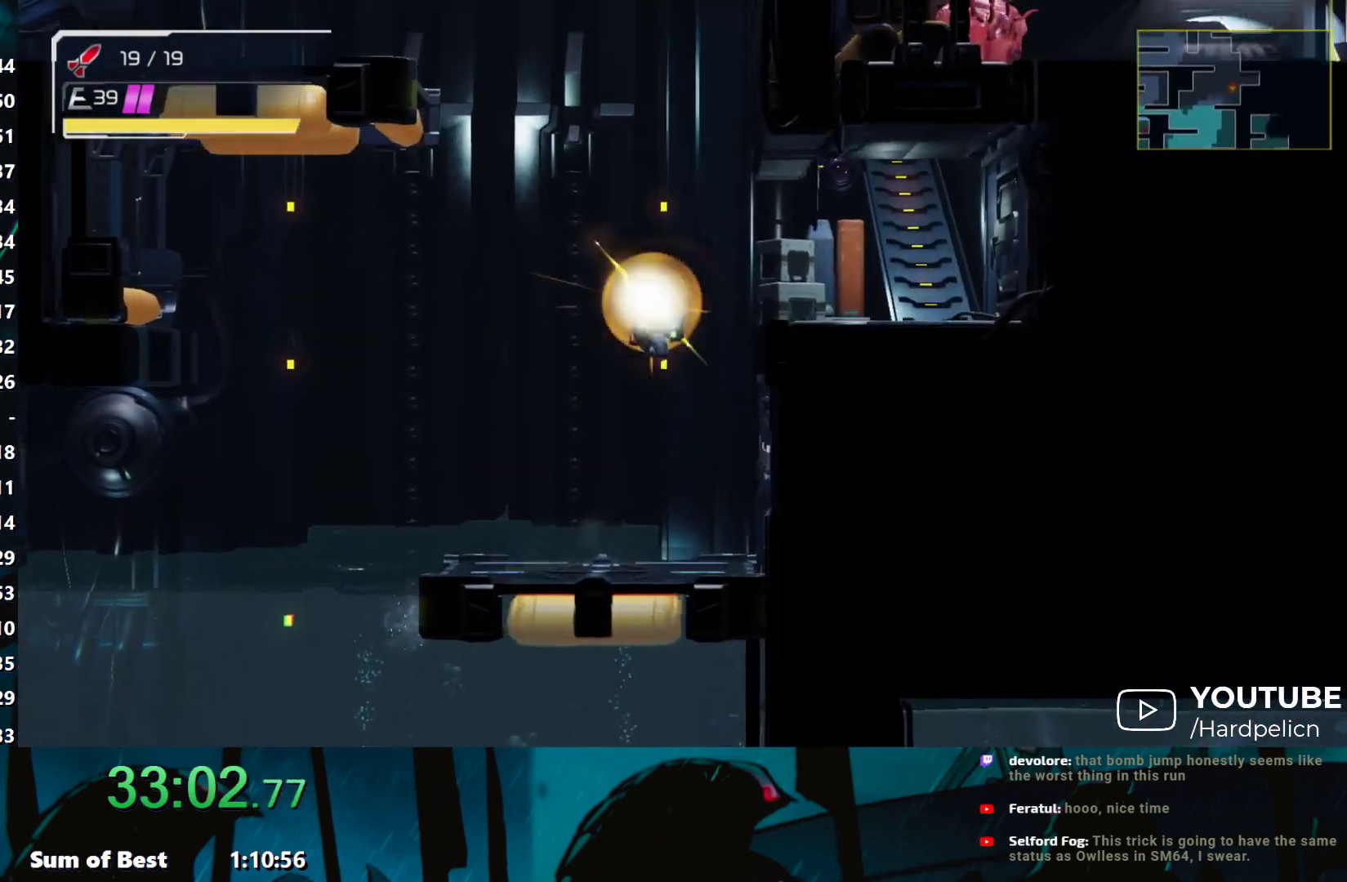
{"buttons": ["L1"], "left_stick": "right", "events": [[117, "B", "up"], [400, "X", "down"], [483, "L1", "down"], [500, "X", "up"]]}
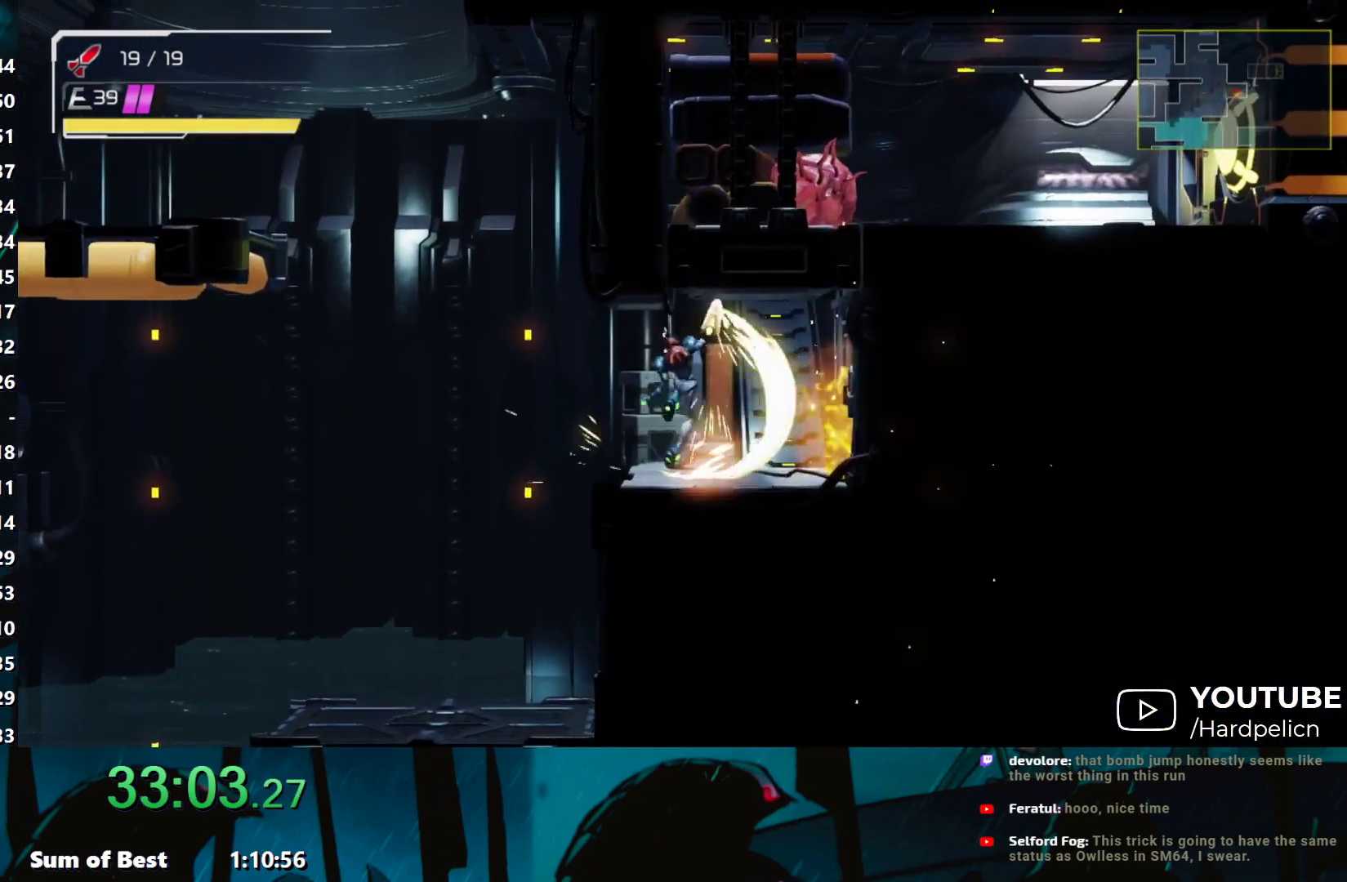
{"buttons": ["Y", "L1"], "left_stick": "up", "events": [[33, "left_stick", "up"], [83, "Y", "down"]]}
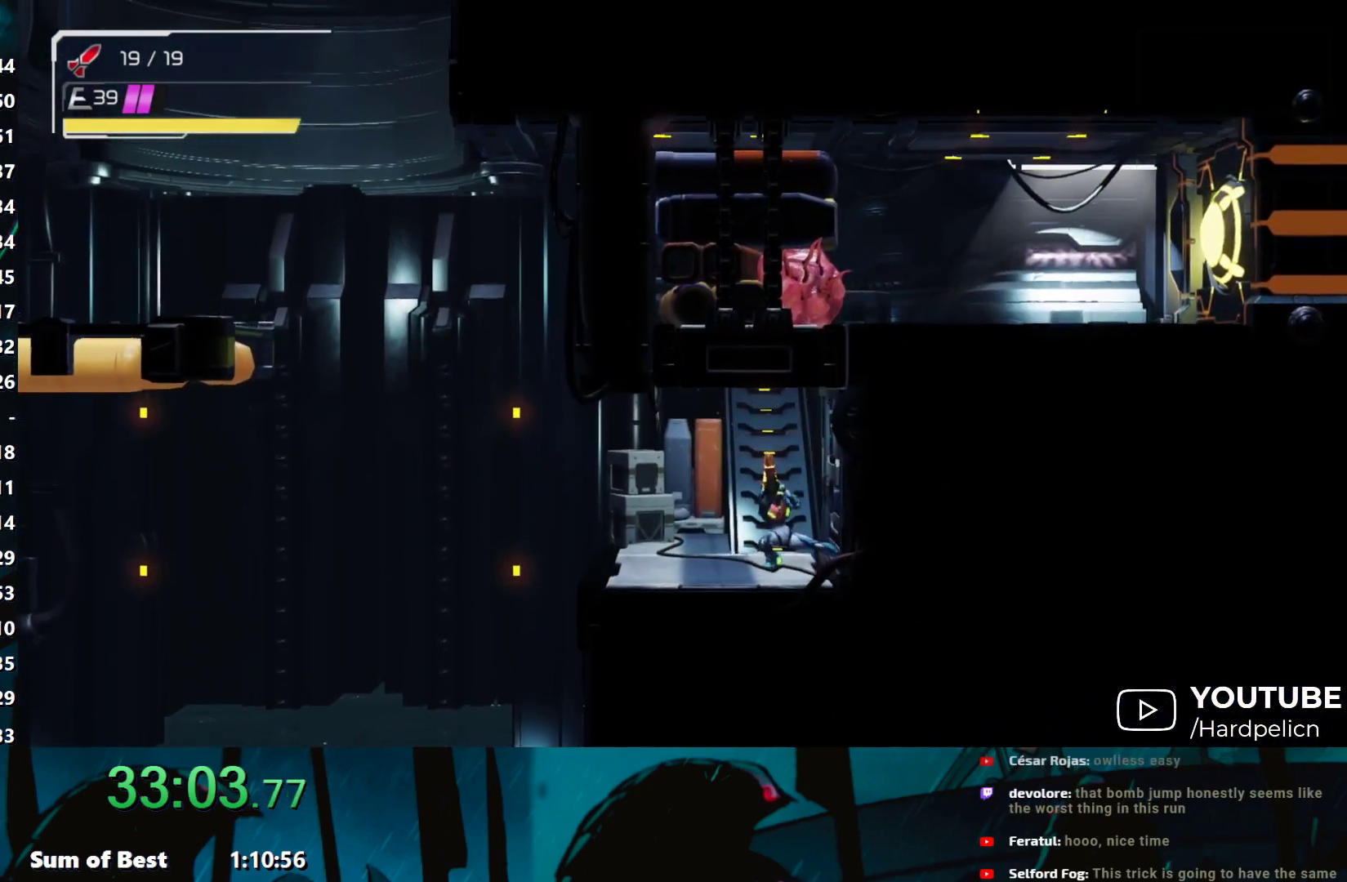
{"buttons": ["Y", "L1"], "left_stick": "up", "events": []}
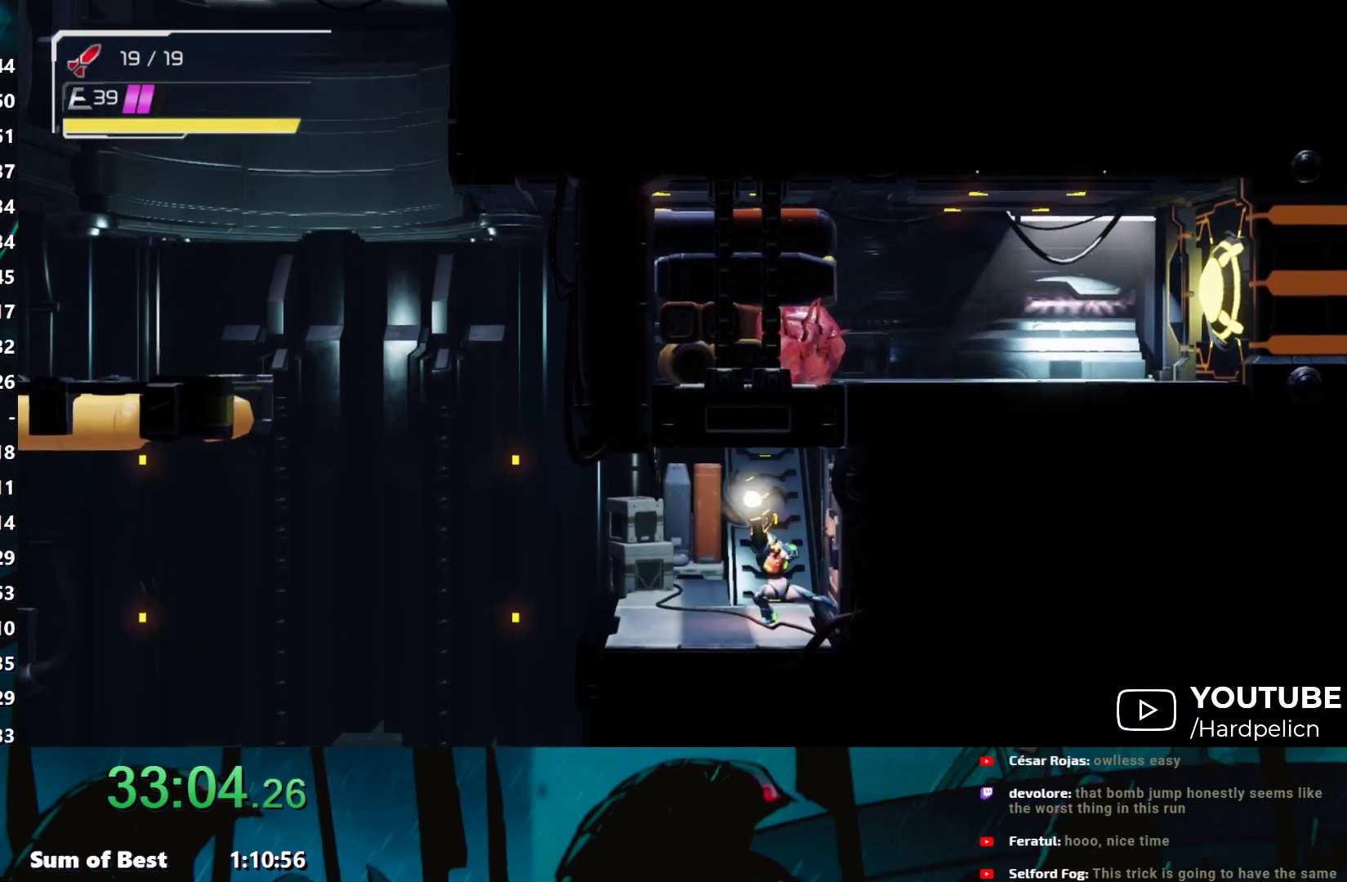
{"buttons": ["Y"], "left_stick": "up", "events": [[417, "L2", "down"], [500, "L1", "up"], [500, "L2", "up"]]}
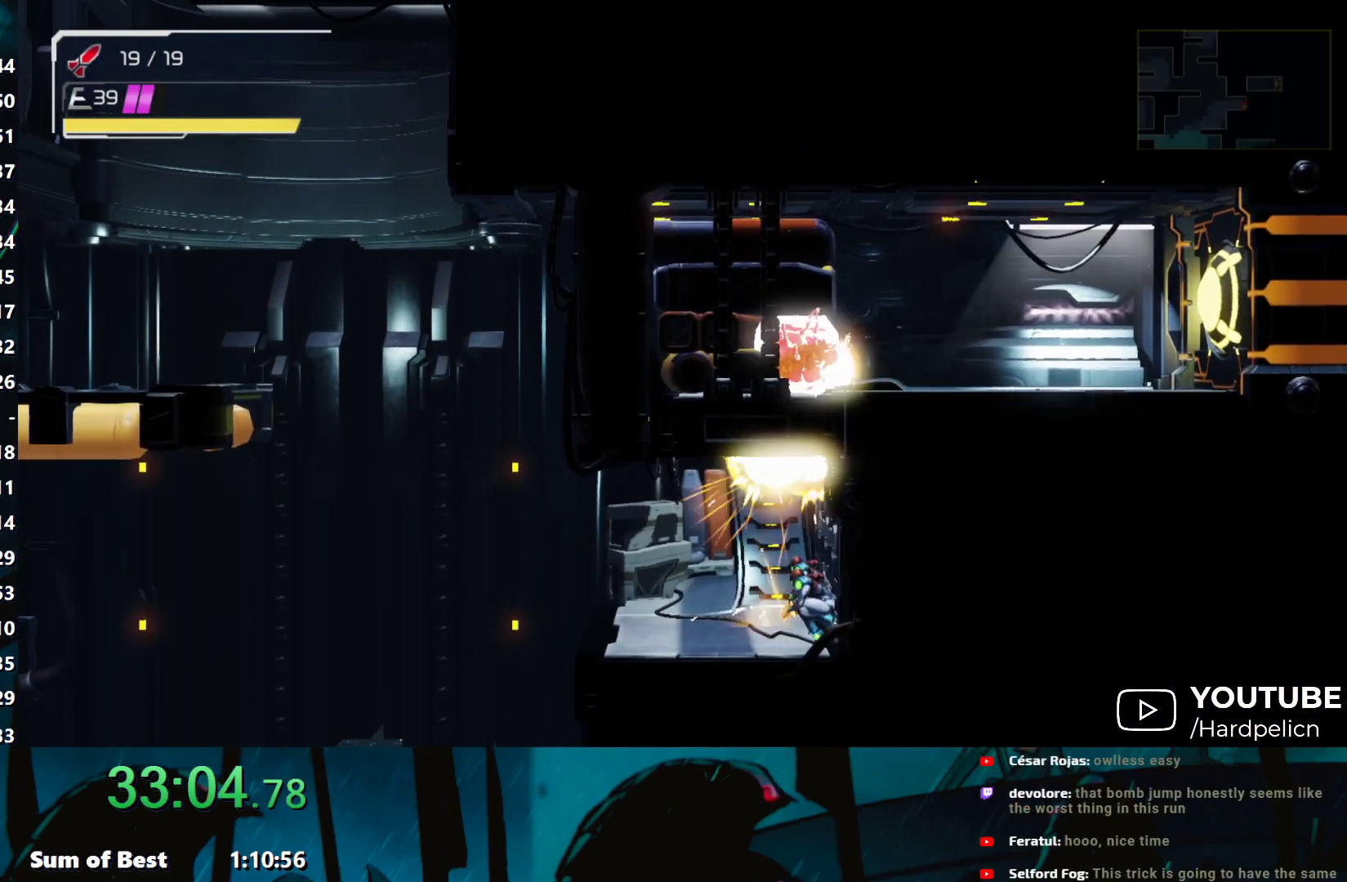
{"buttons": [], "left_stick": "right", "events": [[33, "left_stick", "left"], [50, "Y", "up"], [167, "L2", "down"], [267, "L2", "up"], [267, "left_stick", "center"], [400, "left_stick", "right"]]}
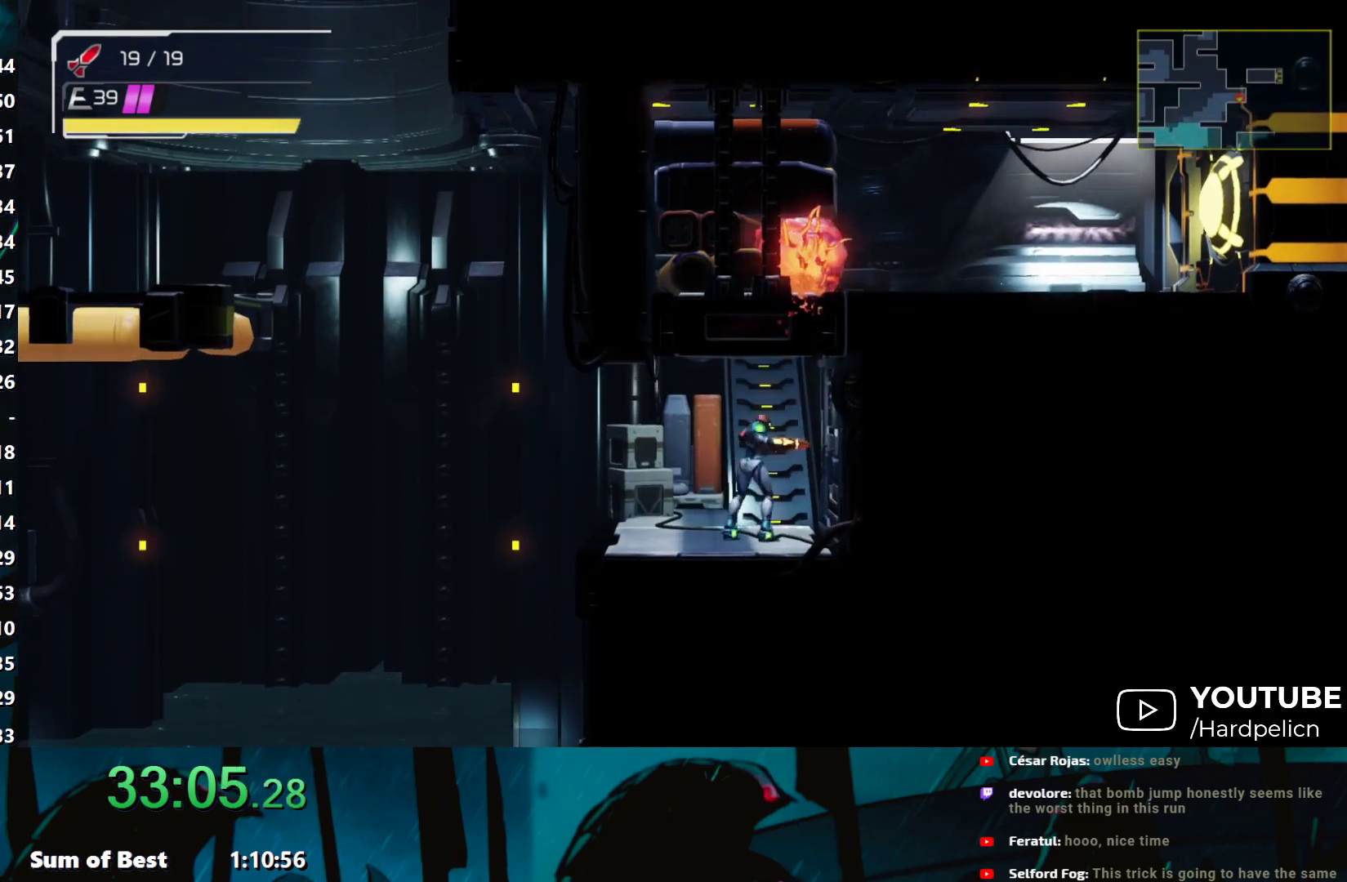
{"buttons": ["Y", "L1"], "left_stick": "up", "events": [[17, "X", "down"], [67, "X", "up"], [117, "L1", "down"], [133, "Y", "down"], [167, "left_stick", "up"]]}
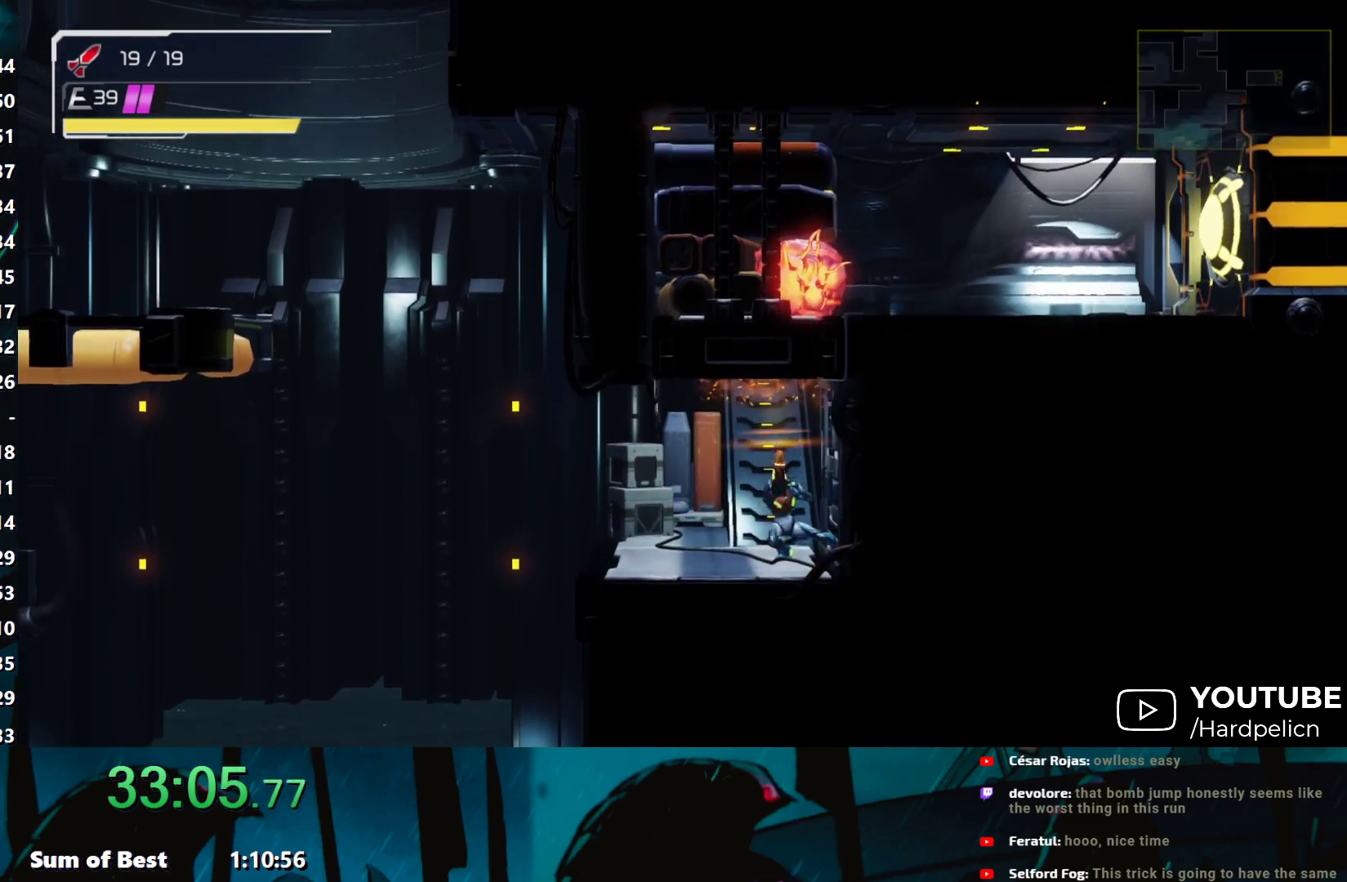
{"buttons": ["Y", "L1"], "left_stick": "up", "events": []}
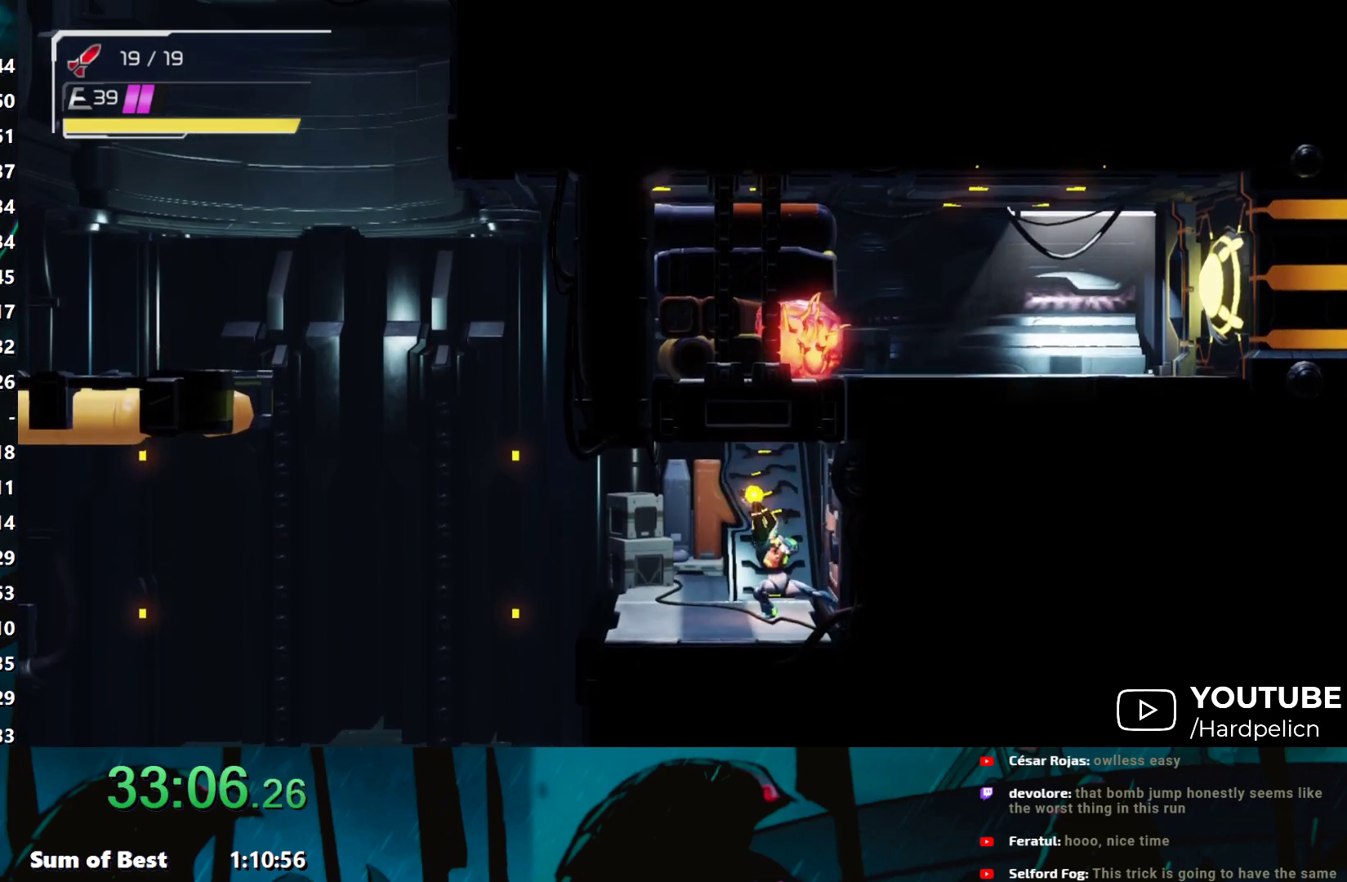
{"buttons": ["Y", "L1"], "left_stick": "up", "events": []}
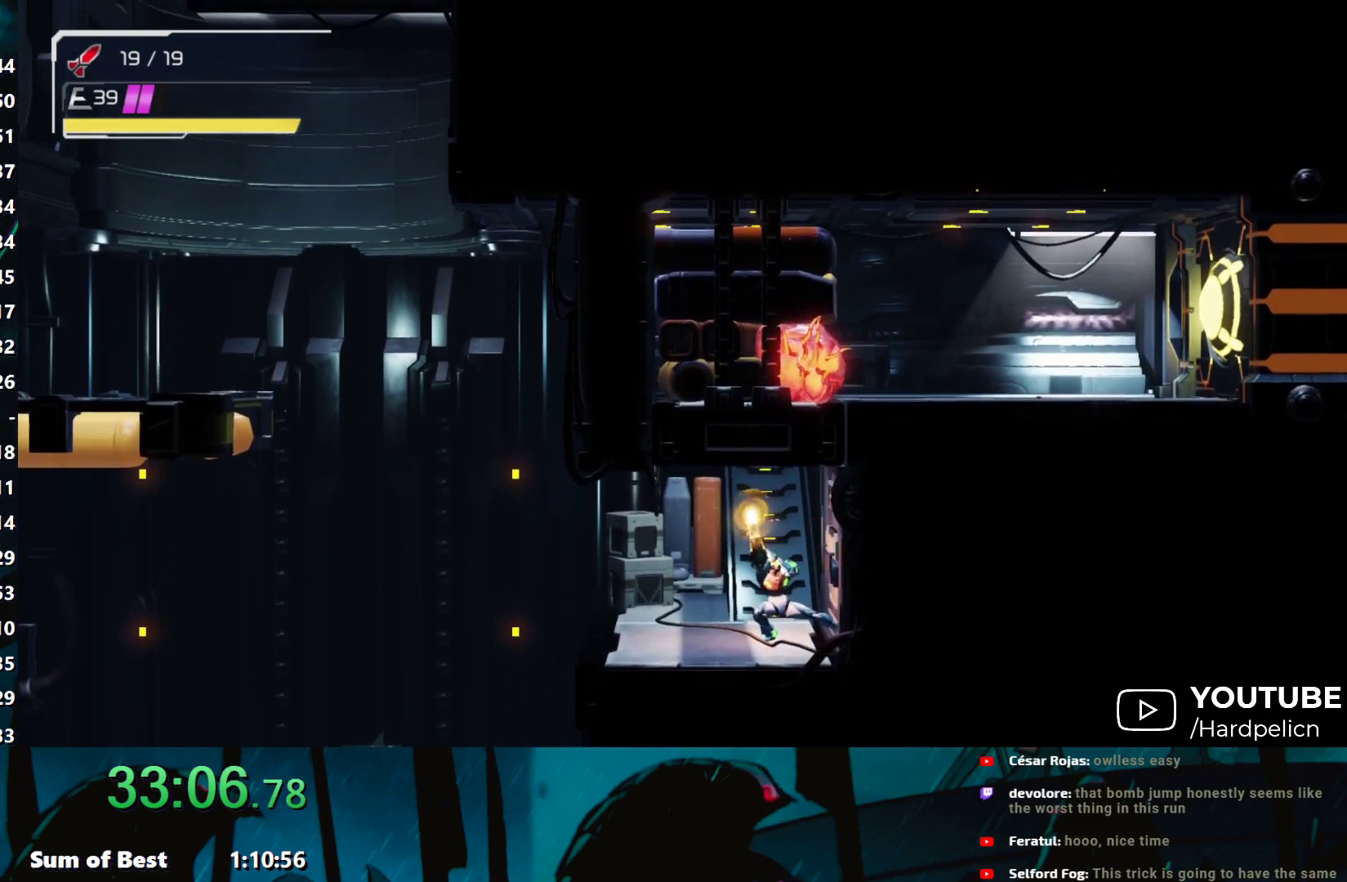
{"buttons": [], "left_stick": "right", "events": [[67, "L2", "down"], [183, "L2", "up"], [200, "L1", "up"], [200, "Y", "up"], [400, "L2", "down"], [400, "left_stick", "right"], [433, "B", "down"], [483, "L2", "up"], [500, "B", "up"]]}
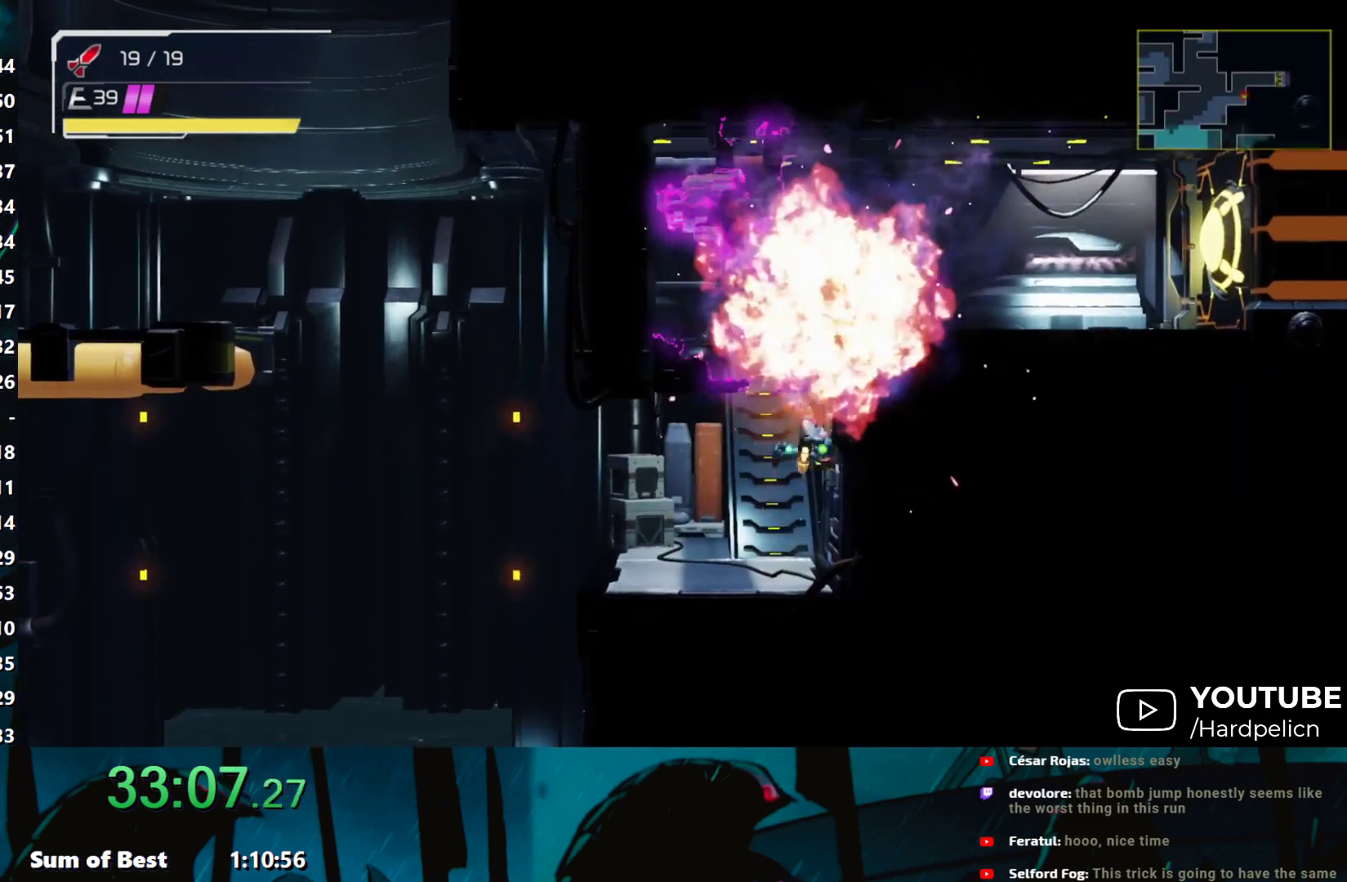
{"buttons": [], "left_stick": "right", "events": [[183, "B", "down"], [233, "B", "up"]]}
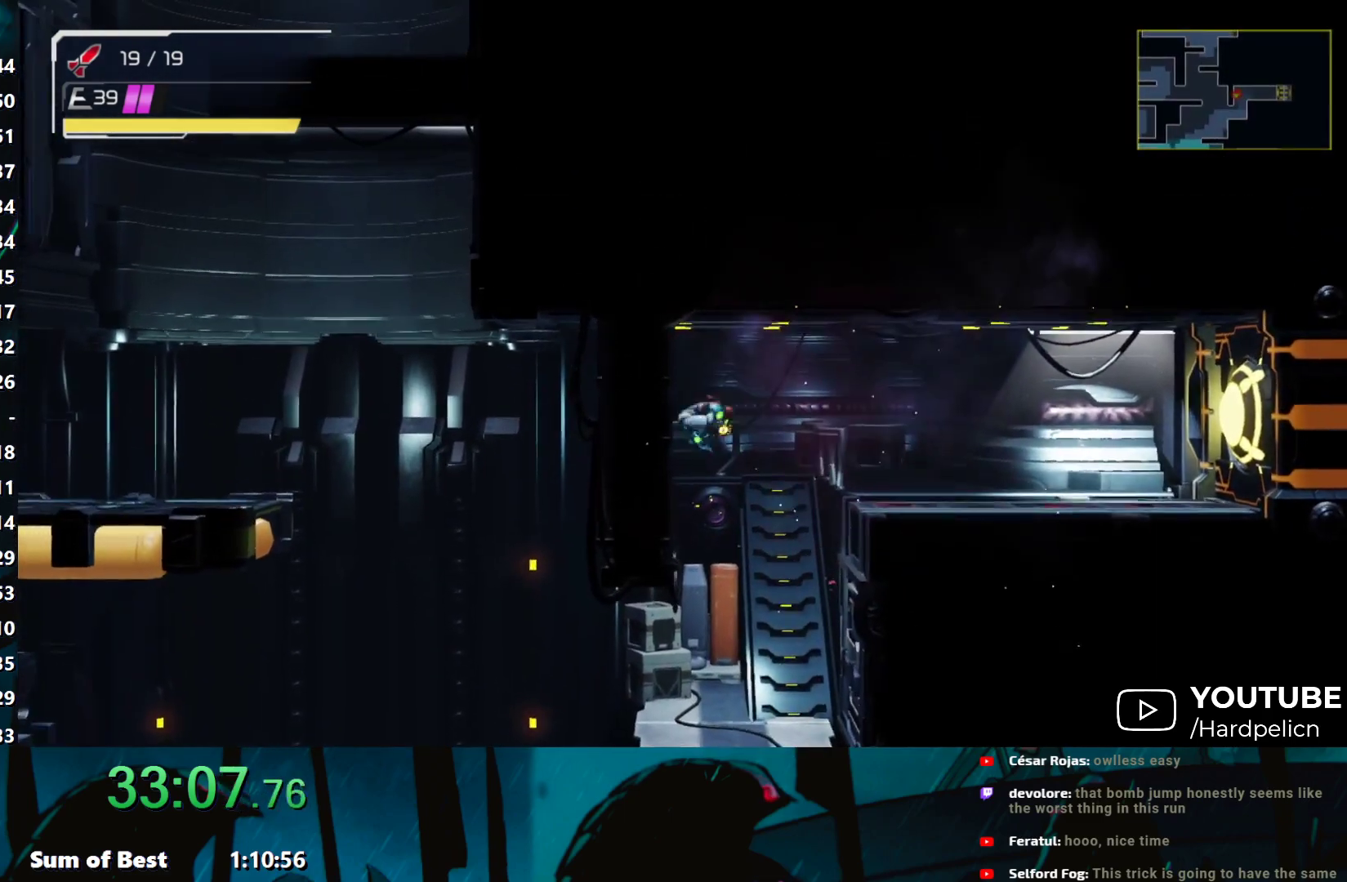
{"buttons": ["B"], "left_stick": "right", "events": [[17, "Y", "down"], [67, "Y", "up"], [133, "Y", "down"], [233, "B", "down"], [283, "Y", "up"], [383, "B", "up"], [450, "B", "down"]]}
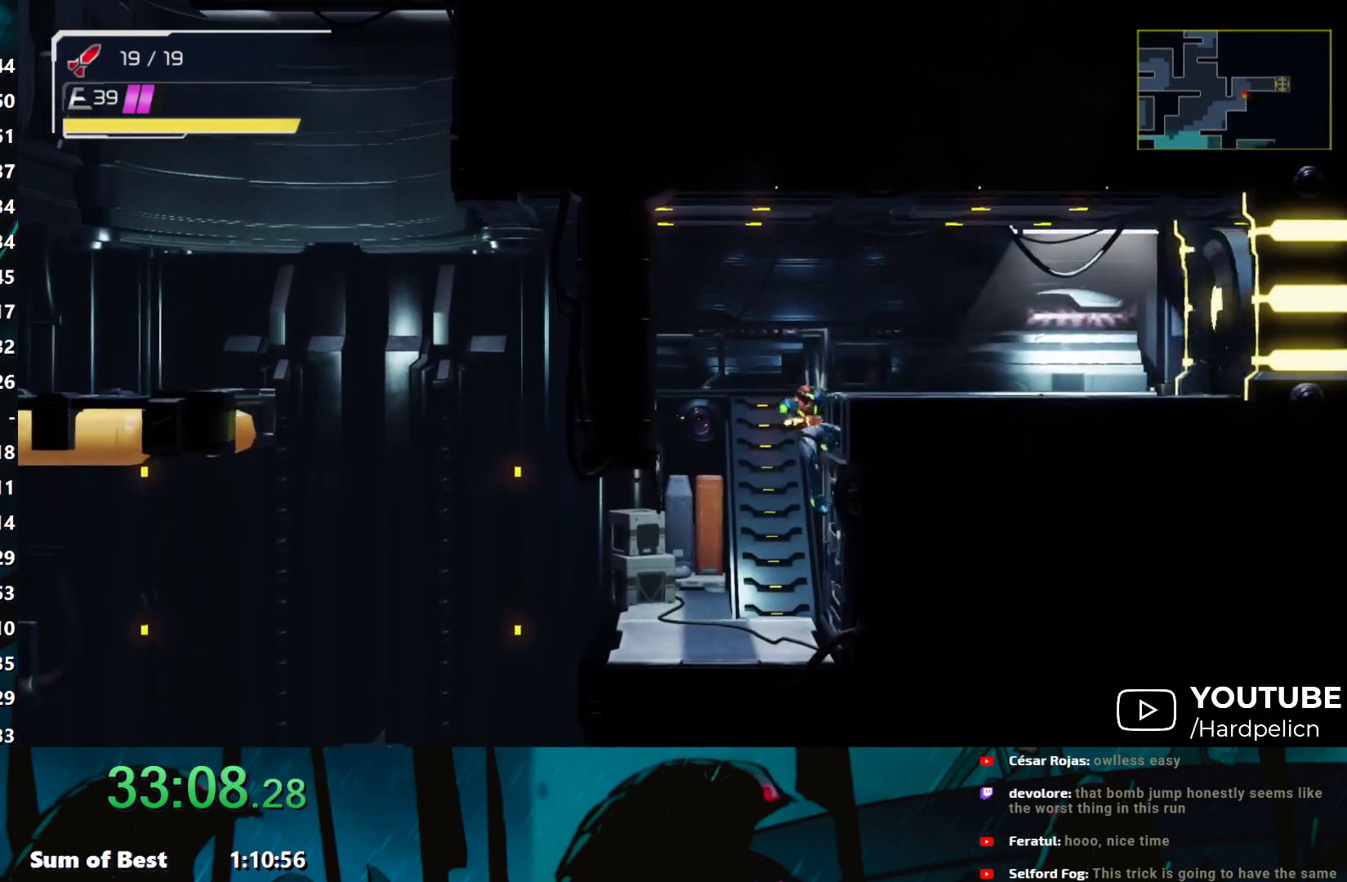
{"buttons": ["A"], "left_stick": "right", "events": [[67, "B", "up"], [117, "A", "down"], [233, "A", "up"], [317, "A", "down"], [383, "A", "up"], [450, "A", "down"]]}
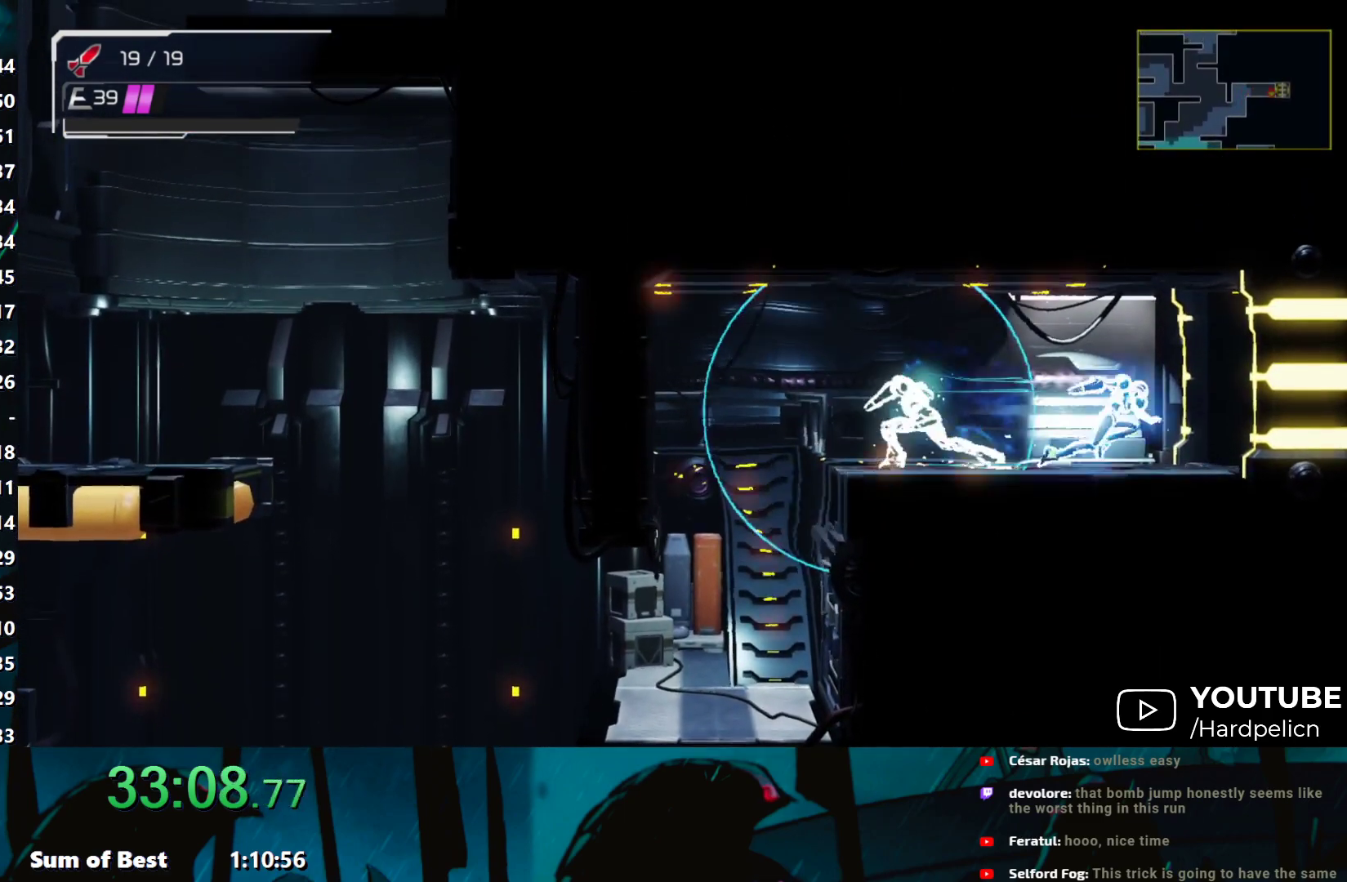
{"buttons": [], "left_stick": "right", "events": [[17, "A", "up"], [100, "A", "down"], [200, "A", "up"], [250, "A", "down"], [367, "A", "up"], [400, "A", "down"], [500, "A", "up"]]}
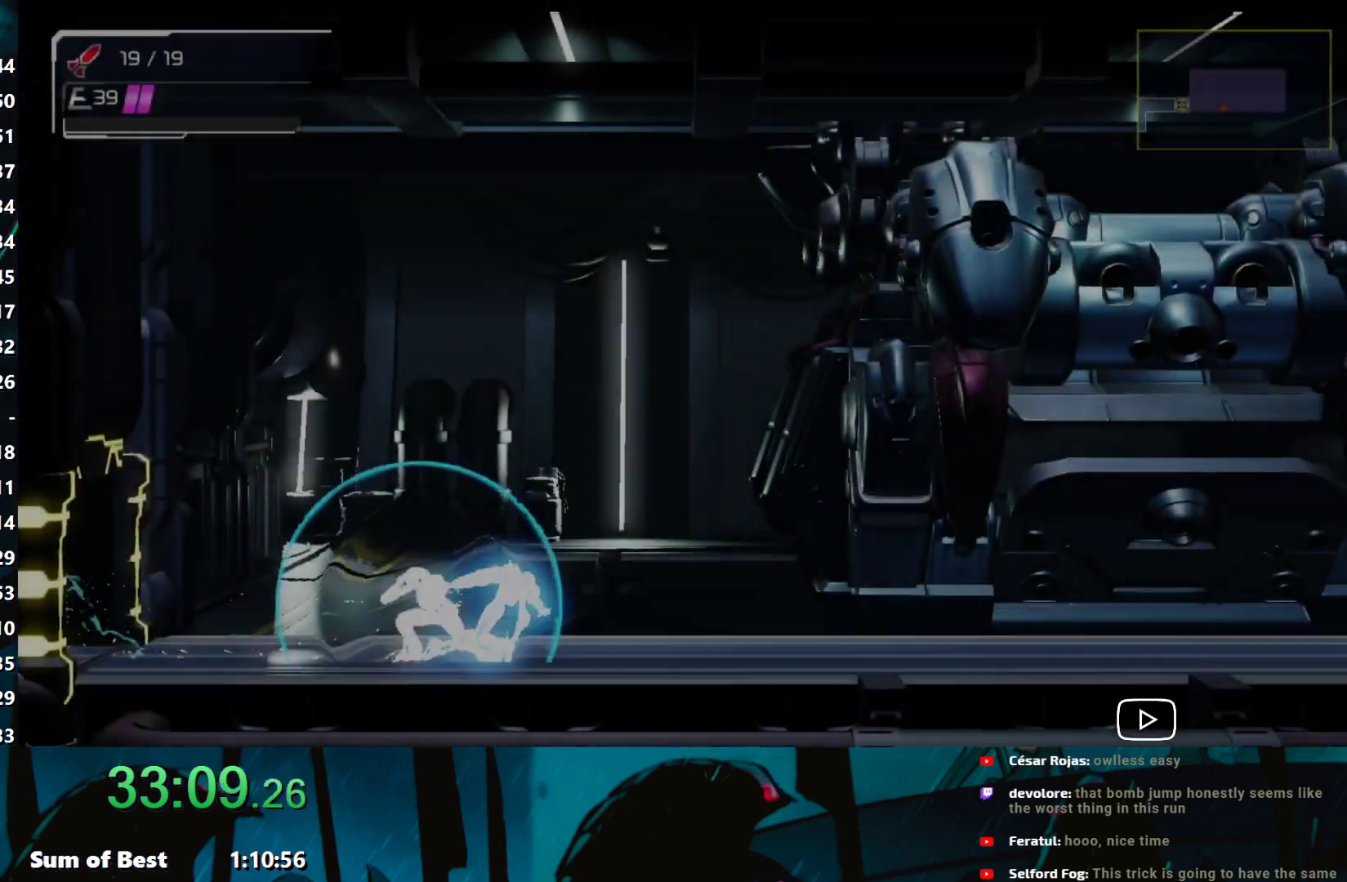
{"buttons": [], "left_stick": "right", "events": [[50, "A", "down"], [133, "A", "up"], [200, "A", "down"], [283, "A", "up"], [367, "A", "down"], [450, "A", "up"]]}
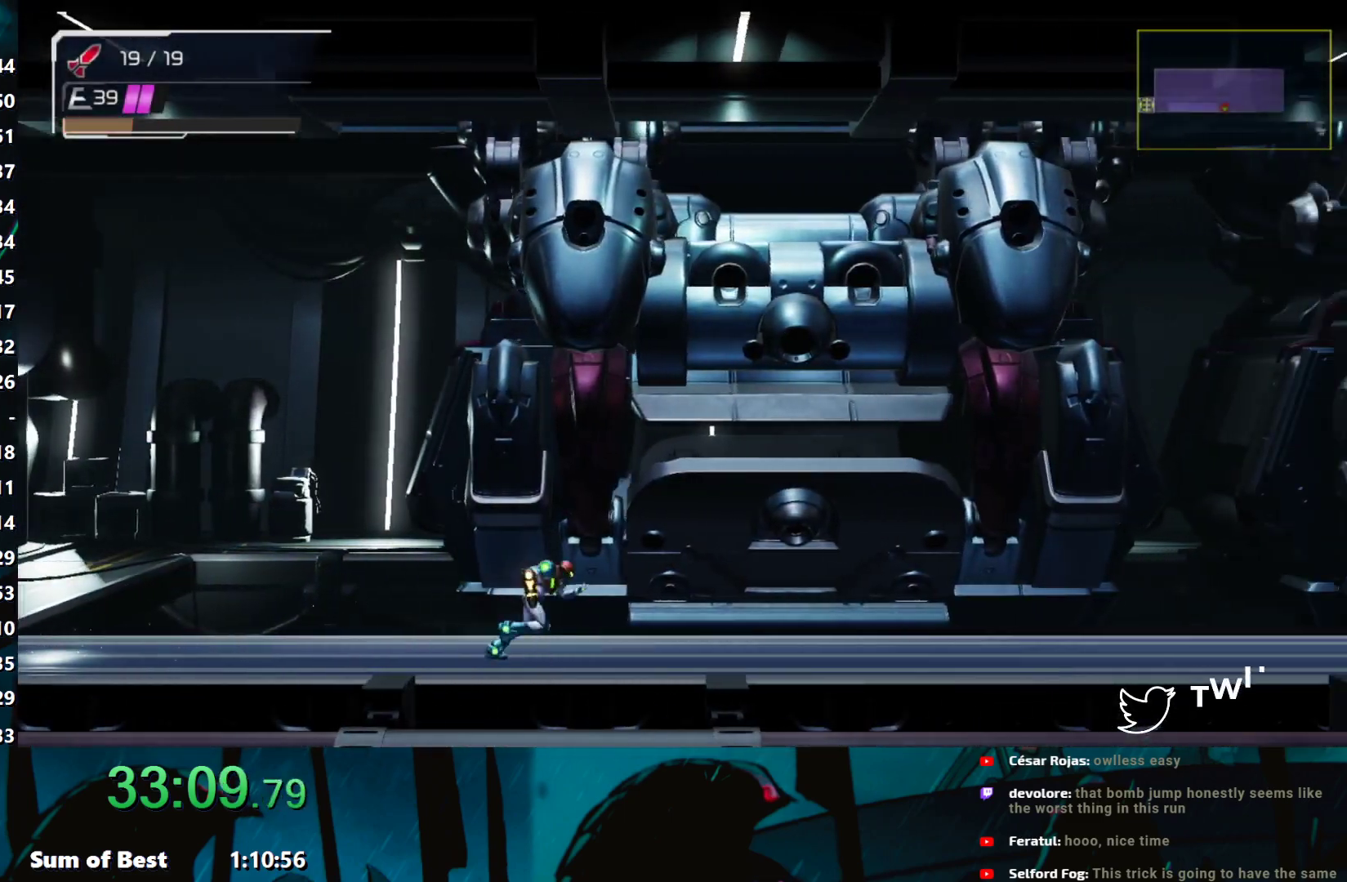
{"buttons": [], "left_stick": "right", "events": [[233, "A", "down"], [333, "A", "up"], [383, "A", "down"], [483, "A", "up"]]}
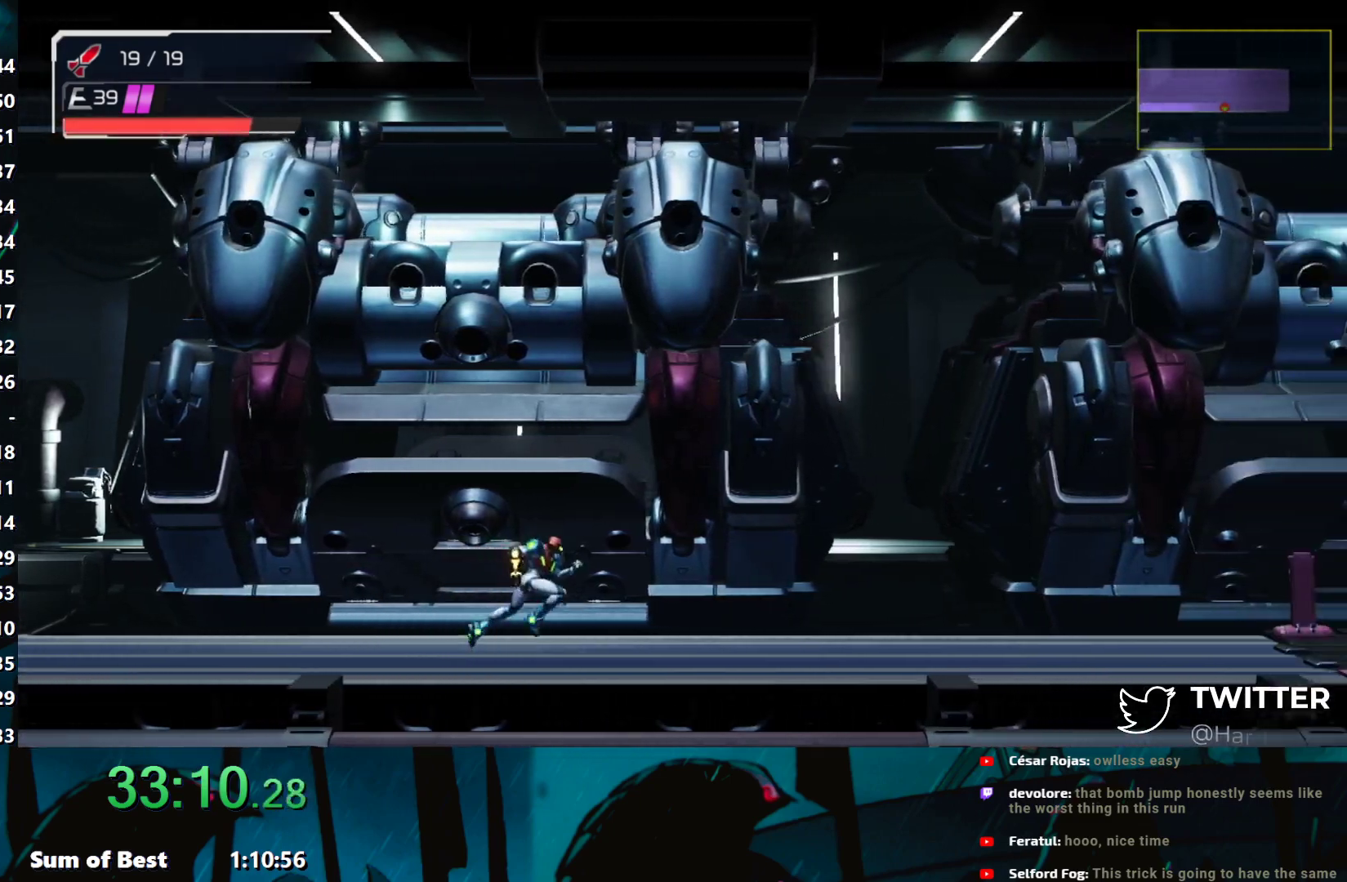
{"buttons": [], "left_stick": "right", "events": [[50, "A", "down"], [133, "A", "up"], [183, "A", "down"], [283, "A", "up"], [350, "A", "down"], [400, "A", "up"]]}
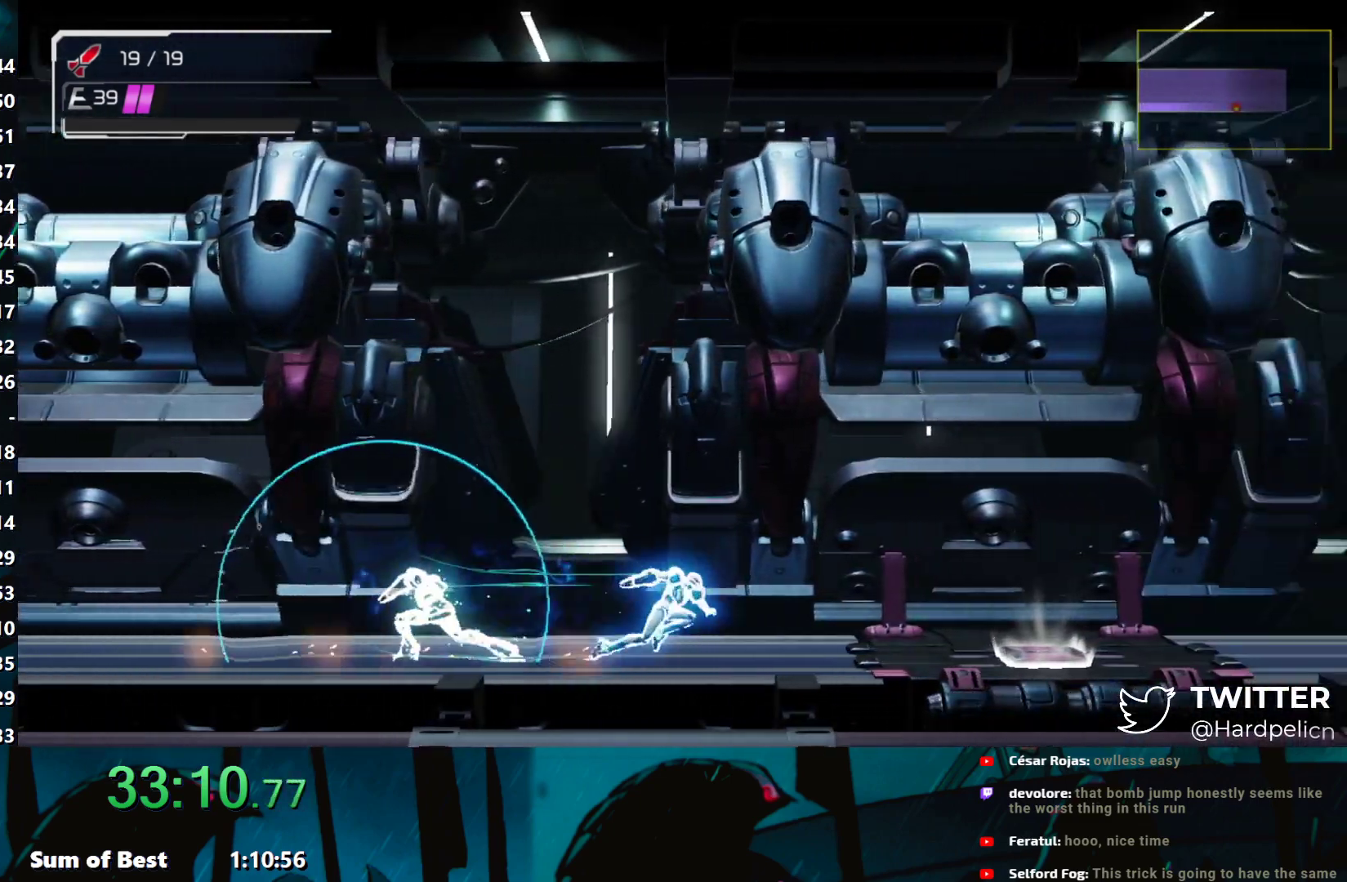
{"buttons": [], "left_stick": "center", "events": [[450, "left_stick", "center"]]}
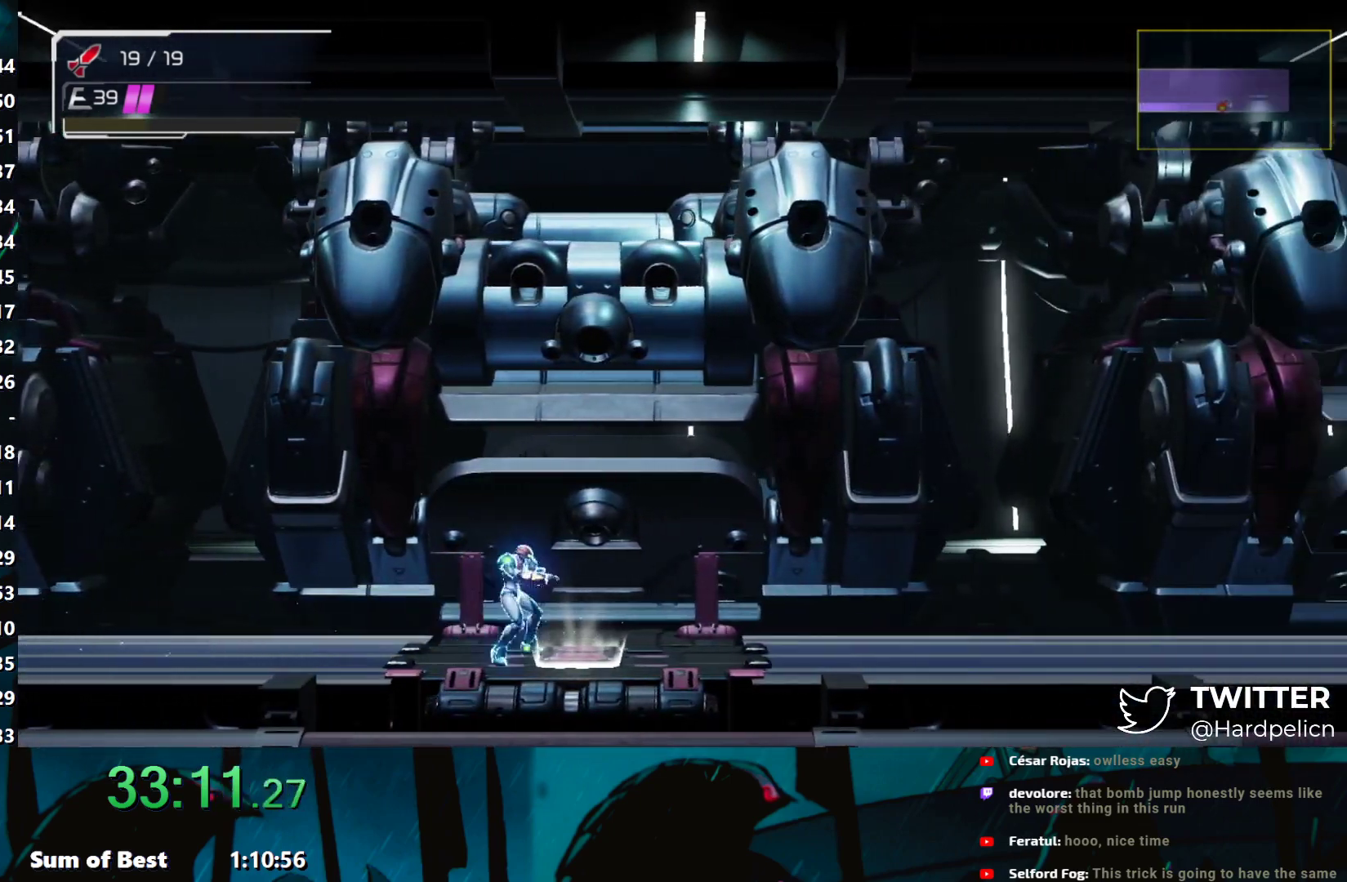
{"buttons": [], "left_stick": "center", "events": []}
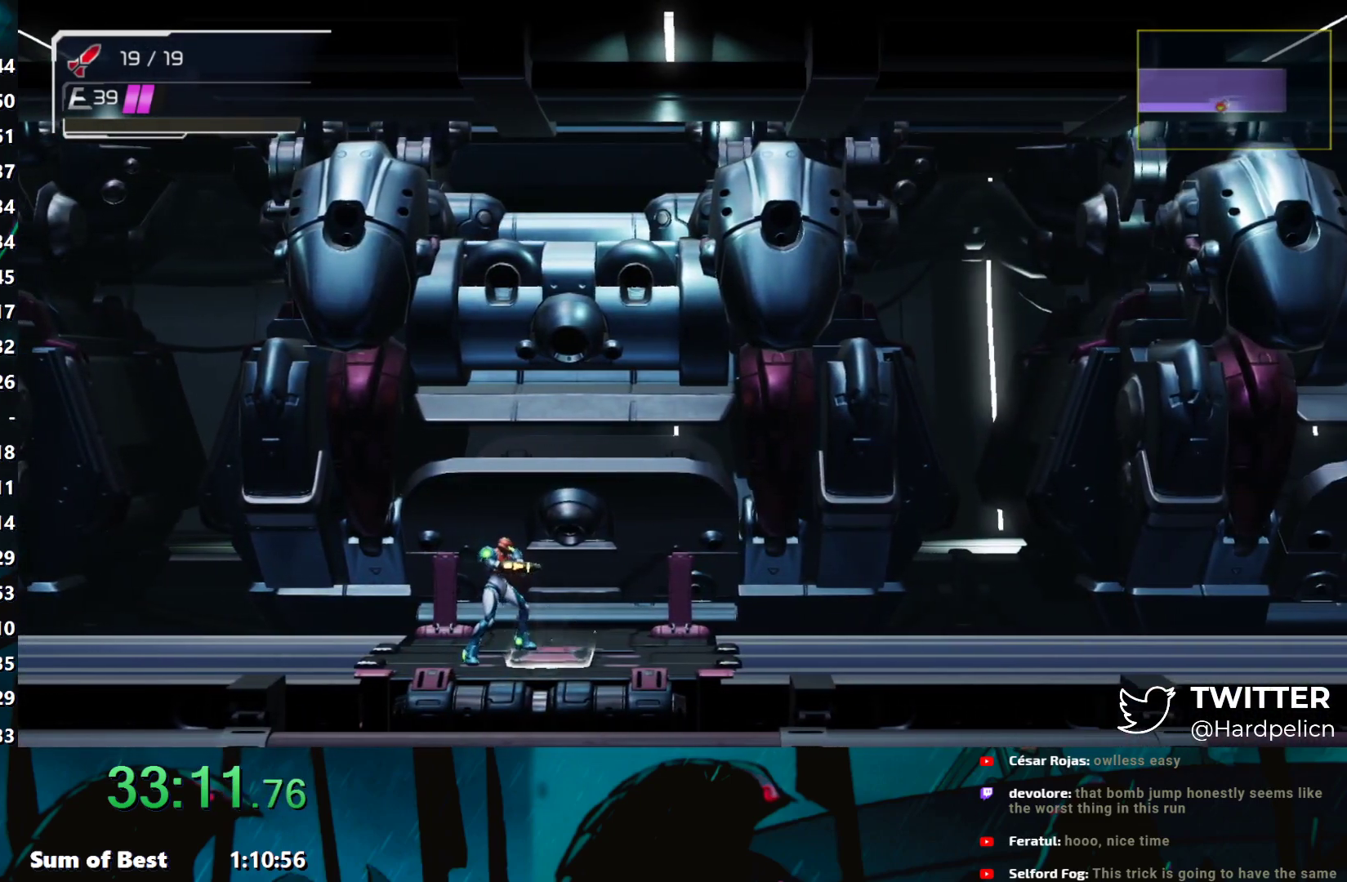
{"buttons": [], "left_stick": "center", "events": [[100, "left_stick", "right"], [150, "left_stick", "center"]]}